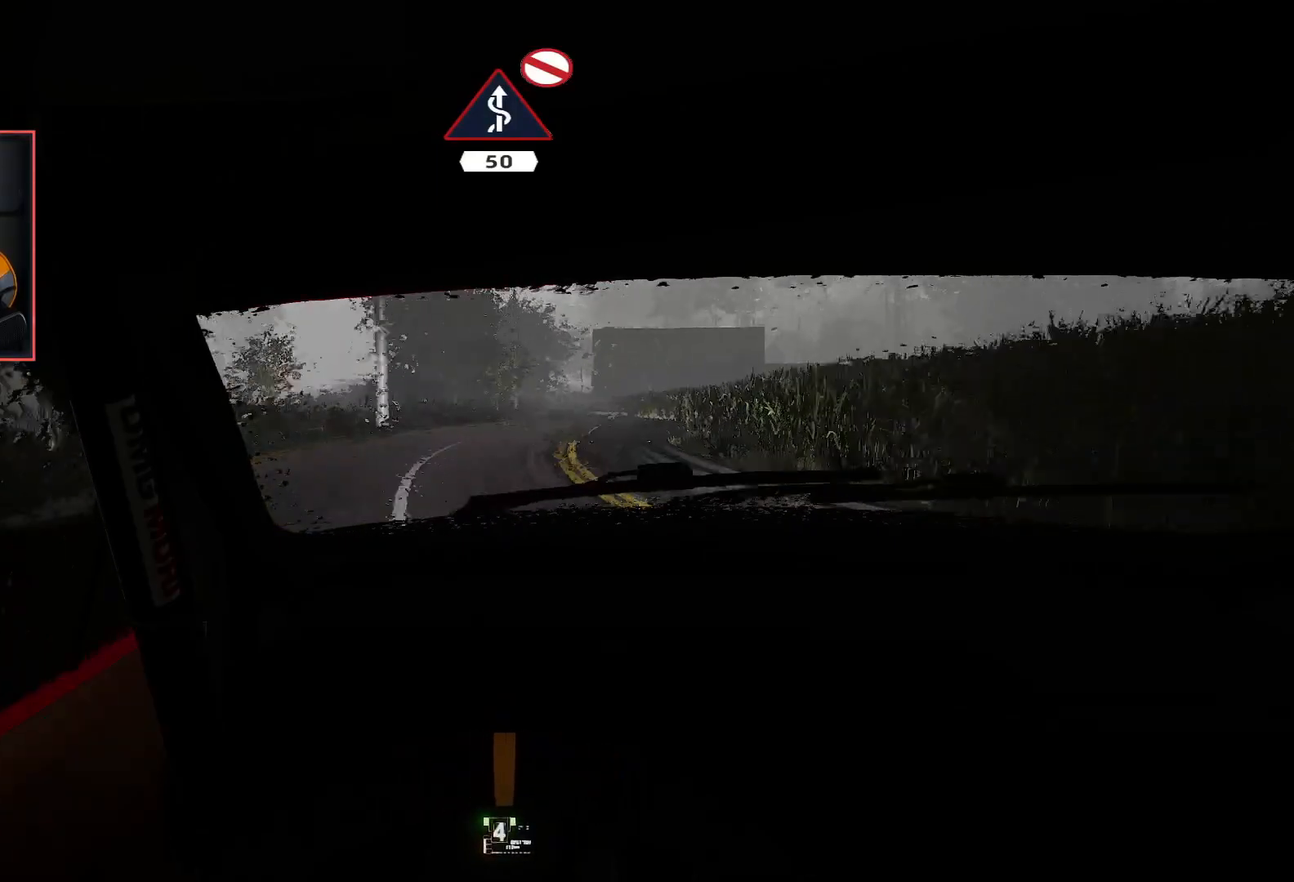
Gameplay with a controller (Xbox layout); each line is a JSON object with the inputs held at the frame after it. "events" lists button and stick changes between this image and that frame as [ms after this image, input, new state], when the widget could be followed in between.
{"buttons": ["R2"], "left_stick": "center", "right_stick": "center", "events": [[167, "left_stick", "down-right"], [200, "R2", "up"], [283, "L2", "down"], [333, "left_stick", "center"], [367, "L2", "up"], [383, "R2", "down"]]}
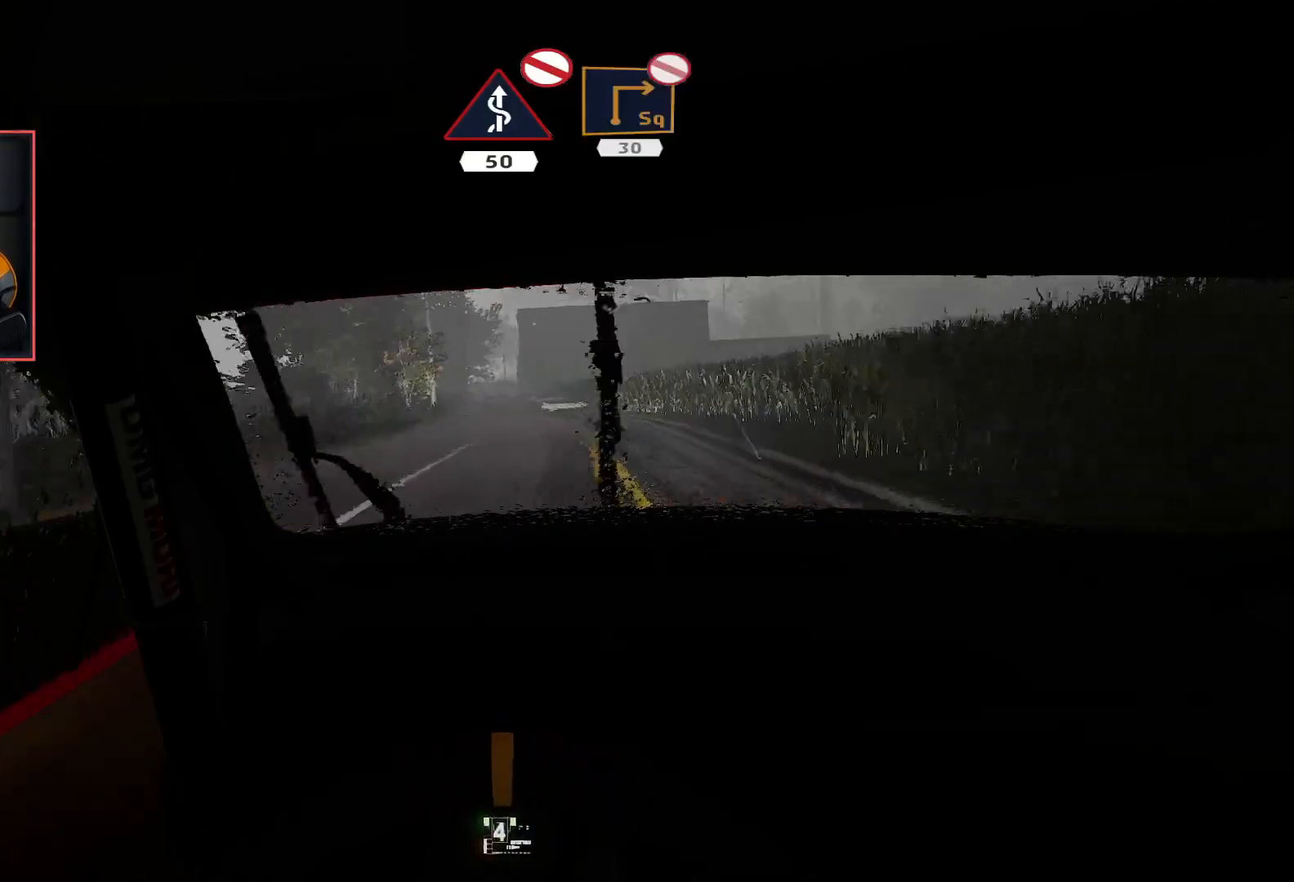
{"buttons": ["R2"], "left_stick": "center", "right_stick": "center", "events": [[33, "left_stick", "left"], [250, "left_stick", "center"]]}
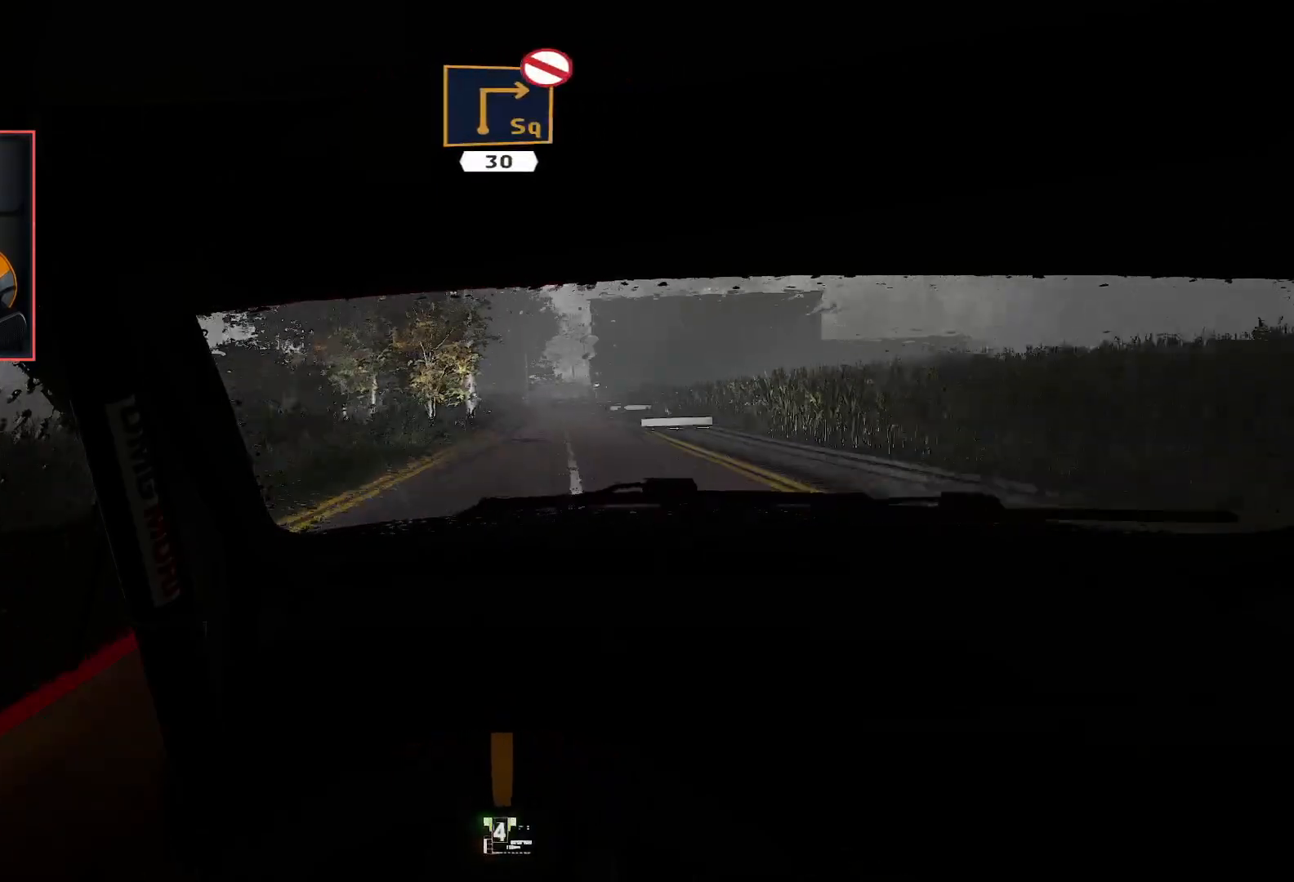
{"buttons": ["L2"], "left_stick": "center", "right_stick": "center", "events": [[33, "left_stick", "right"], [217, "L2", "down"], [250, "R2", "up"], [250, "left_stick", "center"]]}
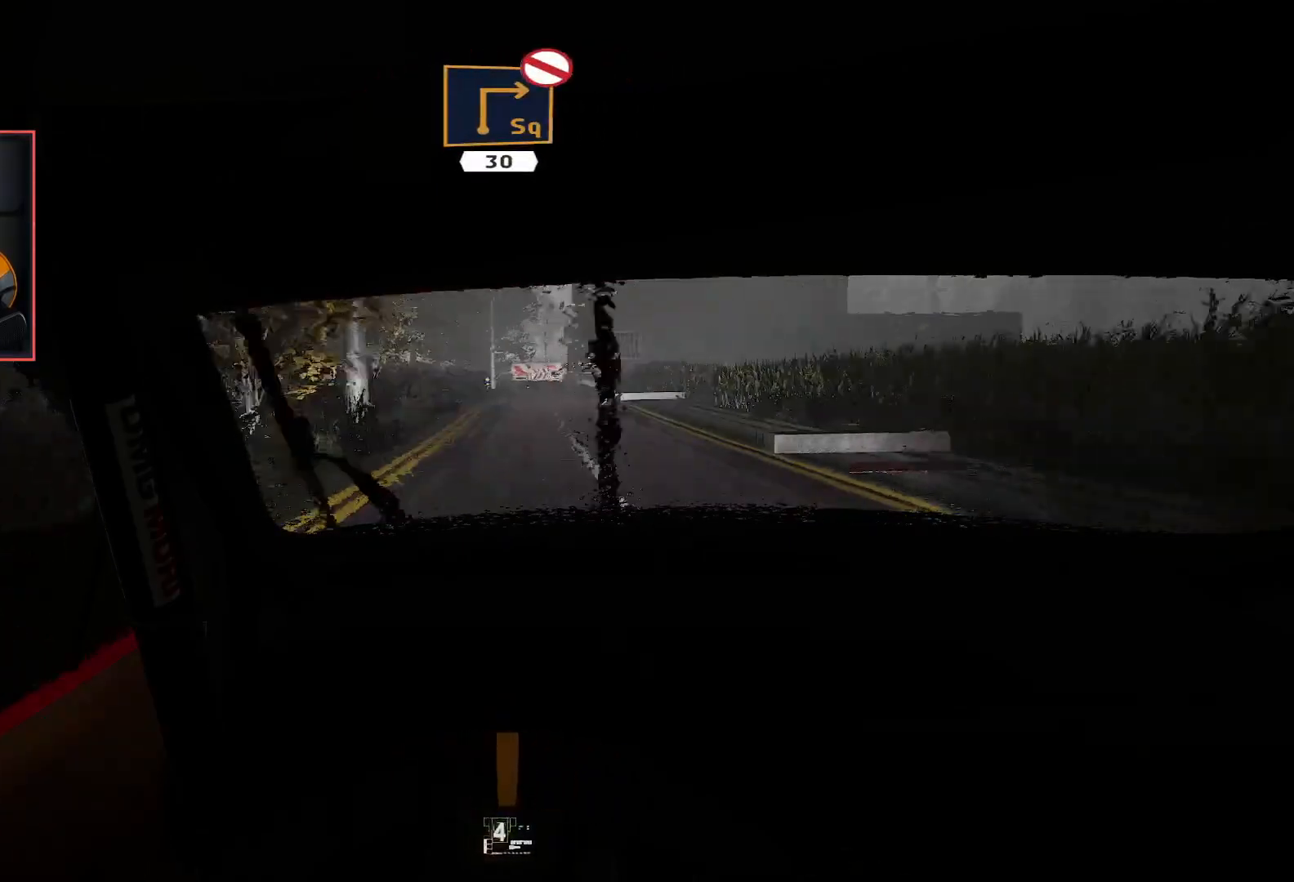
{"buttons": [], "left_stick": "center", "right_stick": "center", "events": [[50, "left_stick", "left"], [167, "left_stick", "center"], [450, "L2", "up"]]}
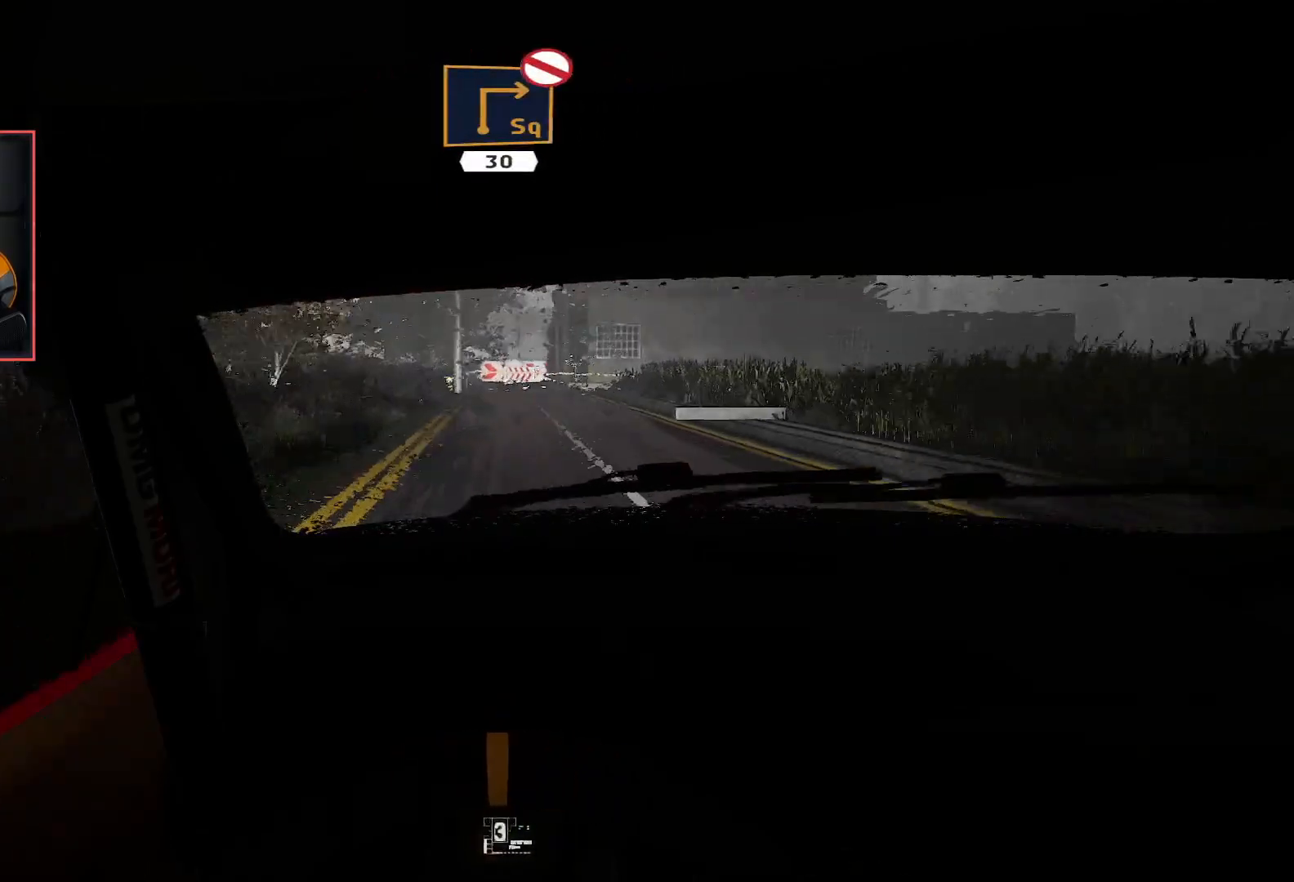
{"buttons": ["R2"], "left_stick": "center", "right_stick": "center", "events": [[117, "R2", "down"]]}
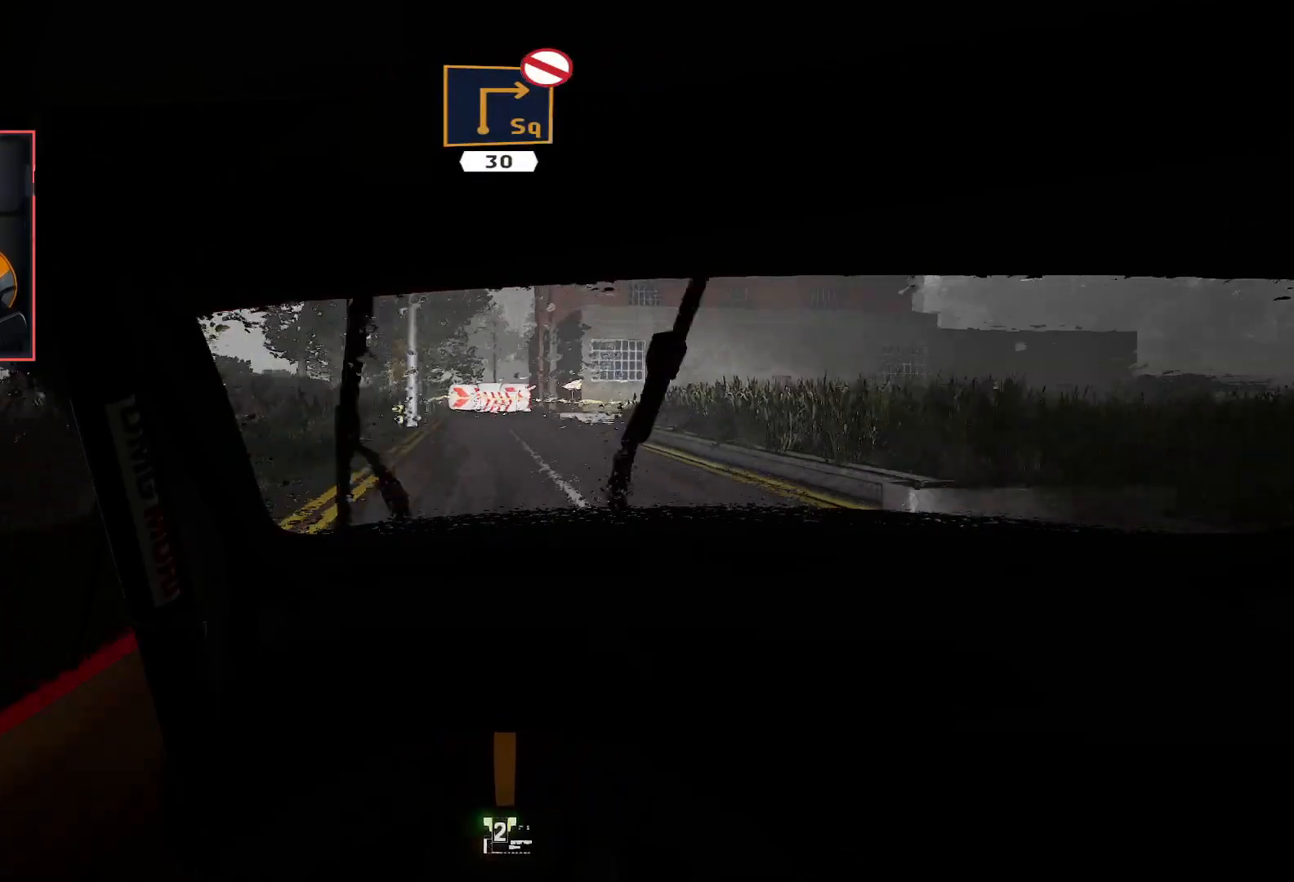
{"buttons": ["L2"], "left_stick": "center", "right_stick": "center", "events": [[300, "R2", "up"], [417, "L2", "down"]]}
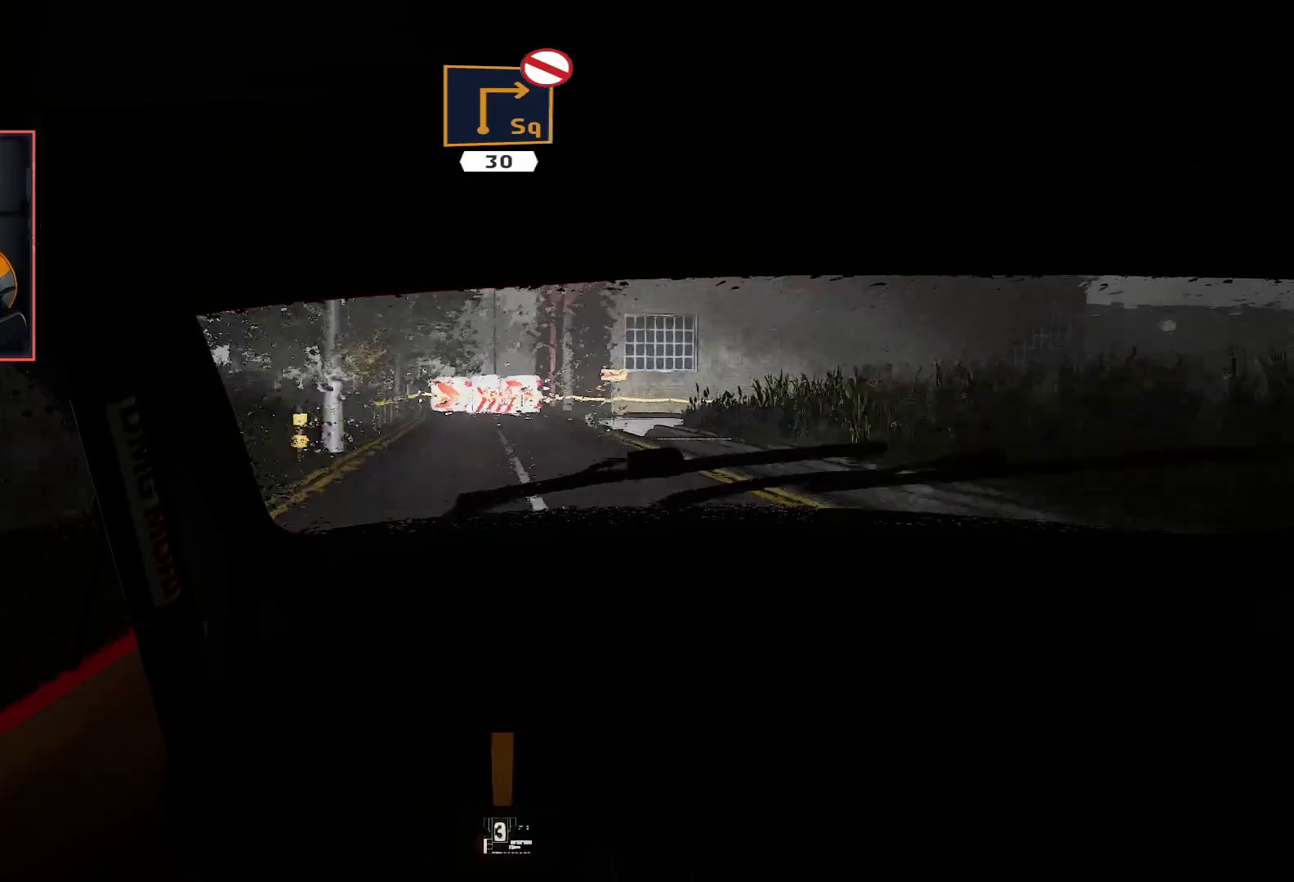
{"buttons": ["L2"], "left_stick": "center", "right_stick": "center", "events": [[333, "L2", "up"], [483, "L2", "down"]]}
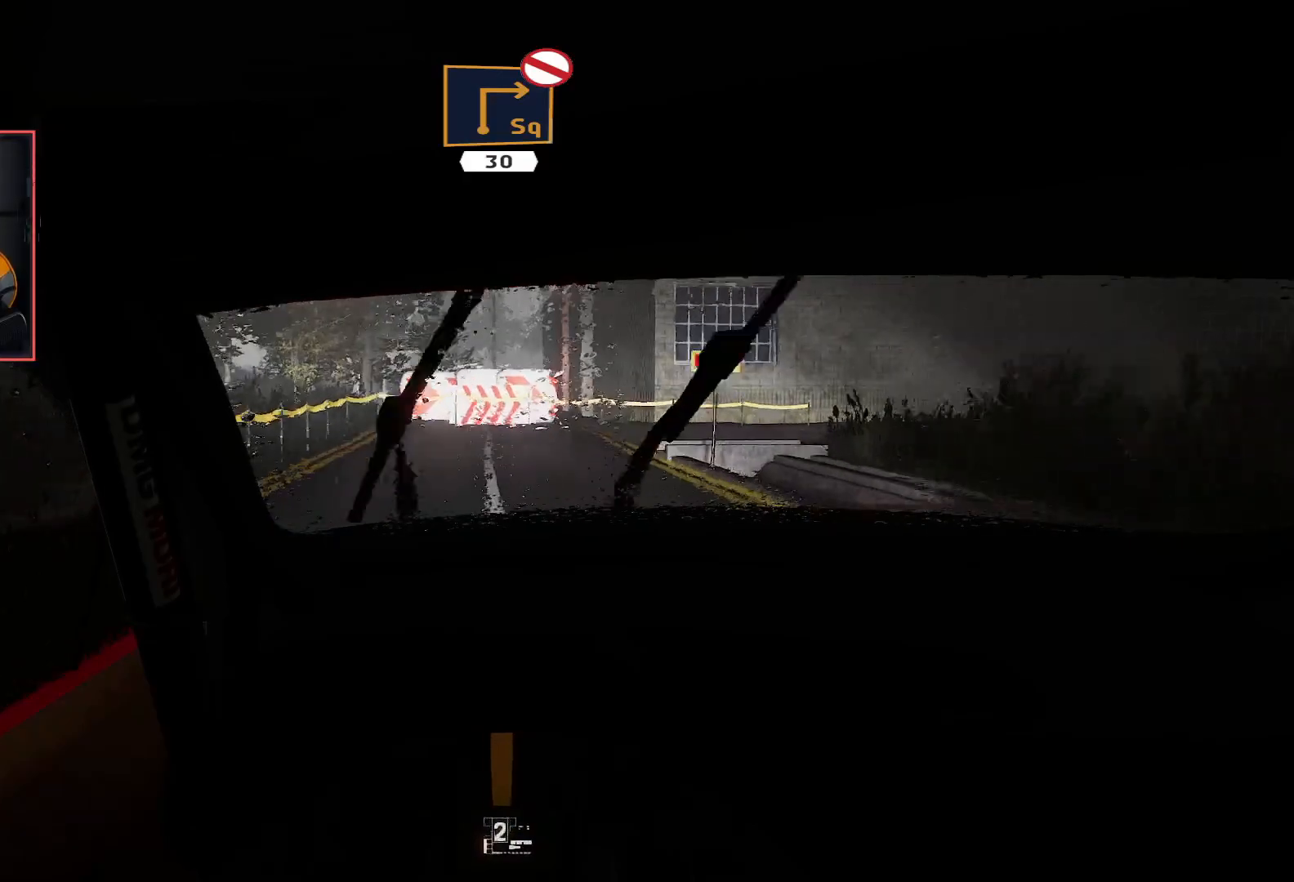
{"buttons": ["L2"], "left_stick": "right", "right_stick": "center", "events": [[433, "left_stick", "right"]]}
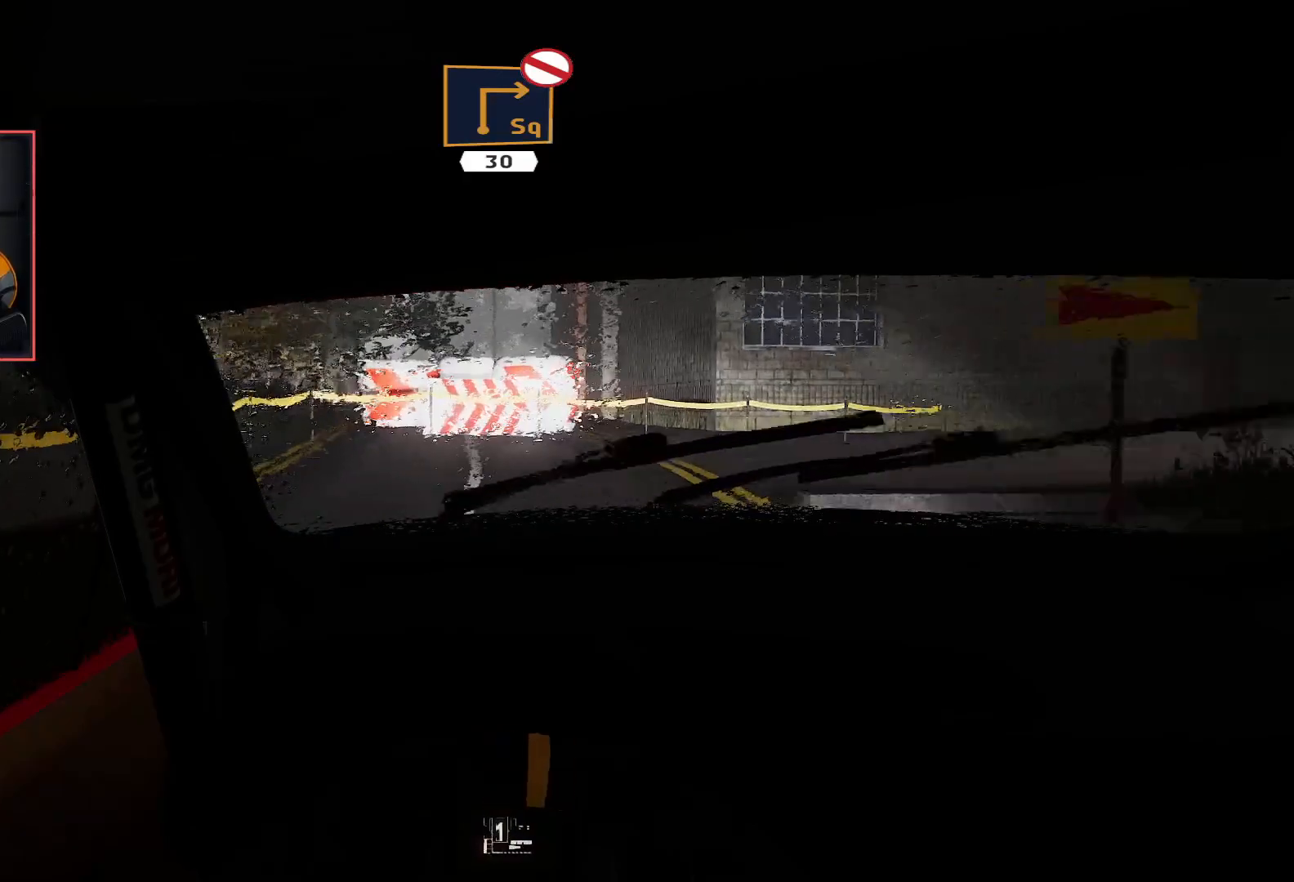
{"buttons": [], "left_stick": "right", "right_stick": "center", "events": [[50, "L2", "up"], [283, "R2", "down"], [500, "R2", "up"]]}
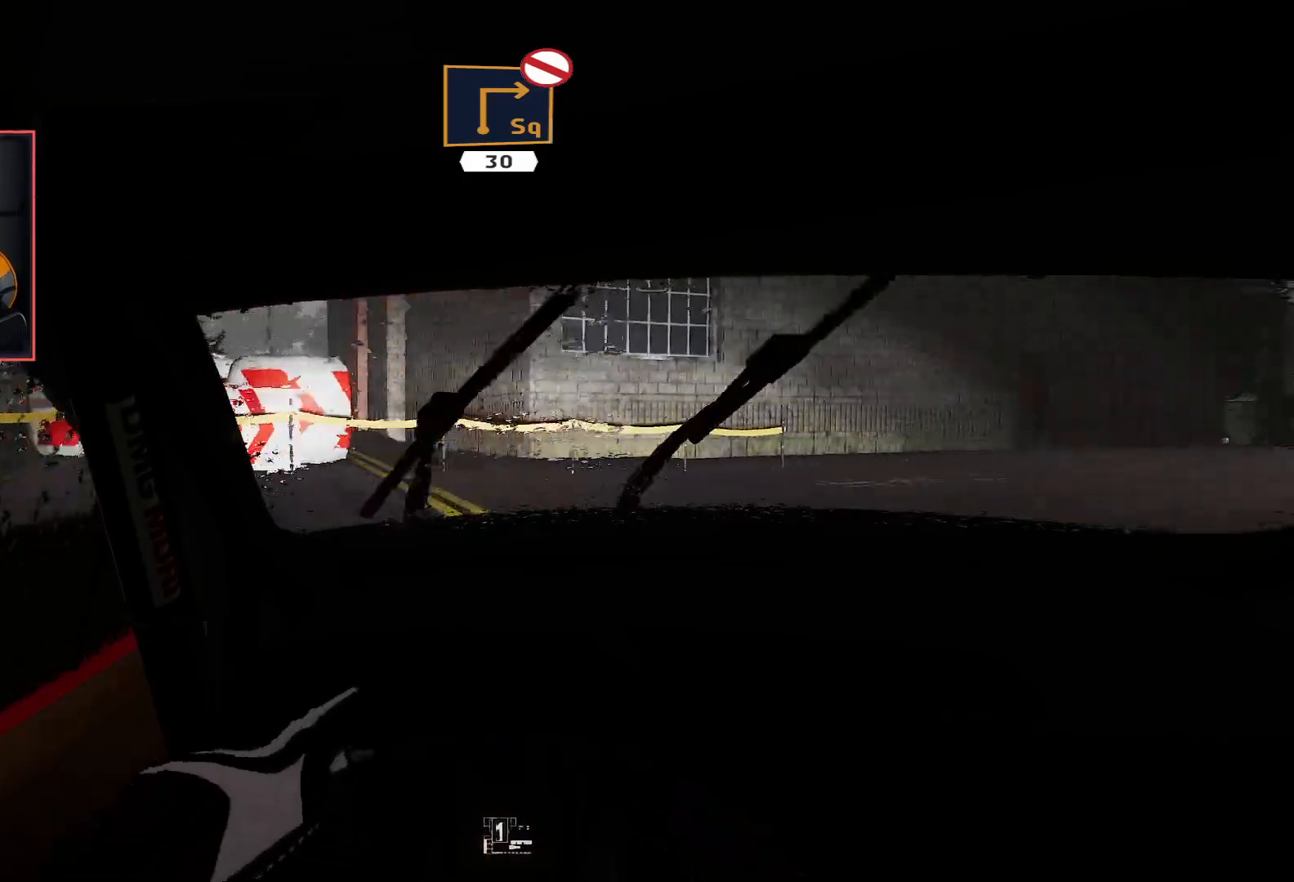
{"buttons": ["R2"], "left_stick": "center", "right_stick": "center", "events": [[233, "R2", "down"], [383, "left_stick", "center"]]}
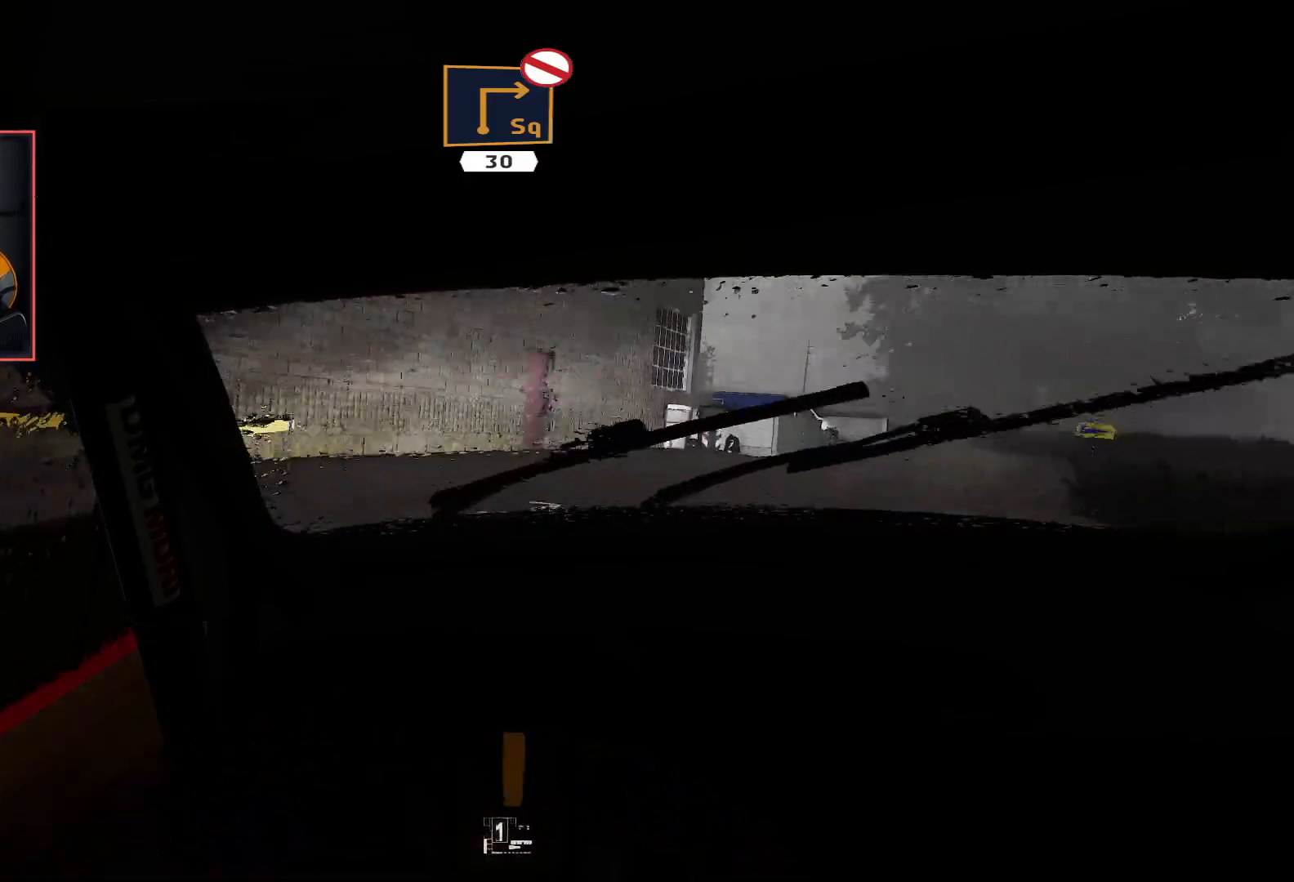
{"buttons": ["R2"], "left_stick": "center", "right_stick": "center", "events": []}
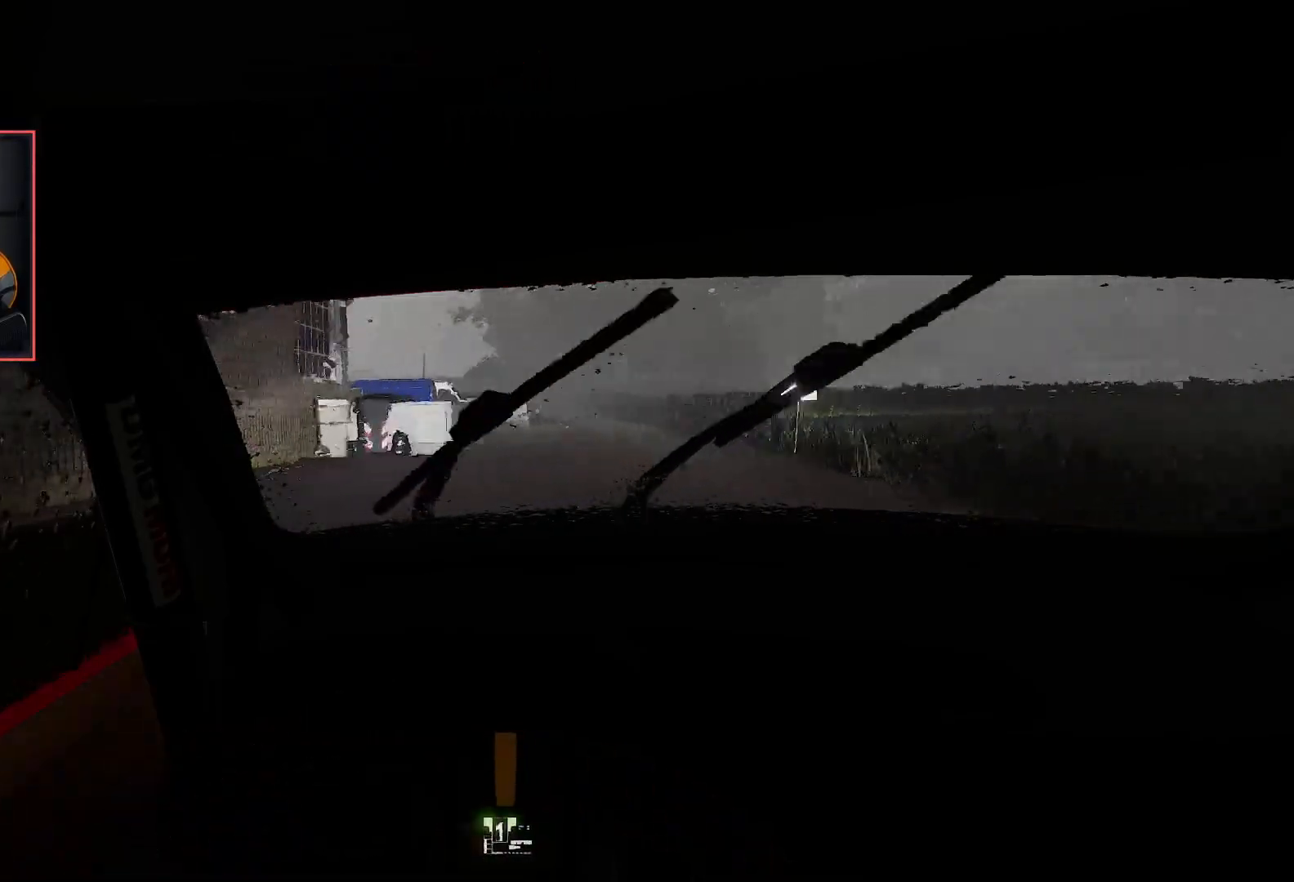
{"buttons": ["R2"], "left_stick": "center", "right_stick": "center", "events": []}
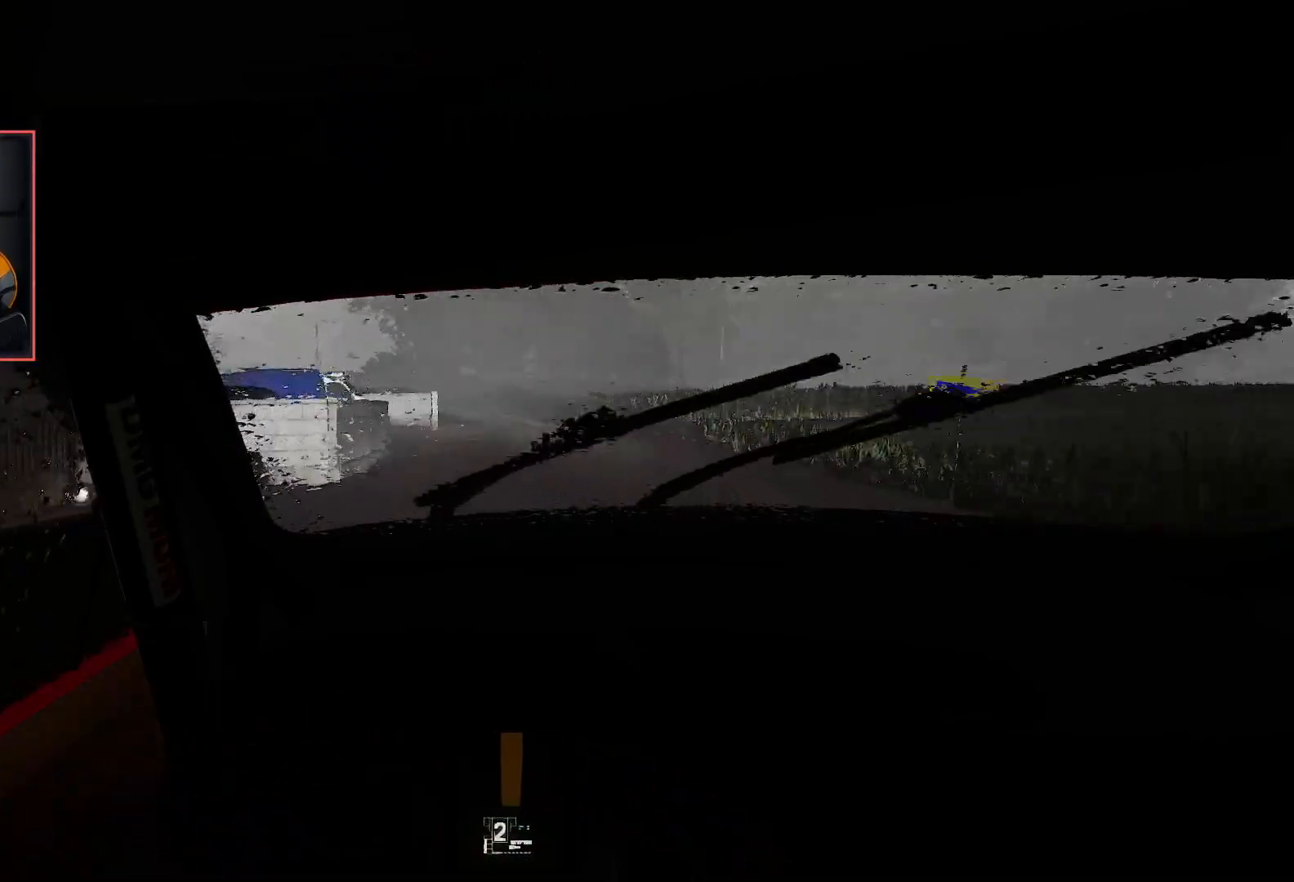
{"buttons": ["R2"], "left_stick": "center", "right_stick": "center", "events": [[317, "left_stick", "right"], [483, "left_stick", "center"]]}
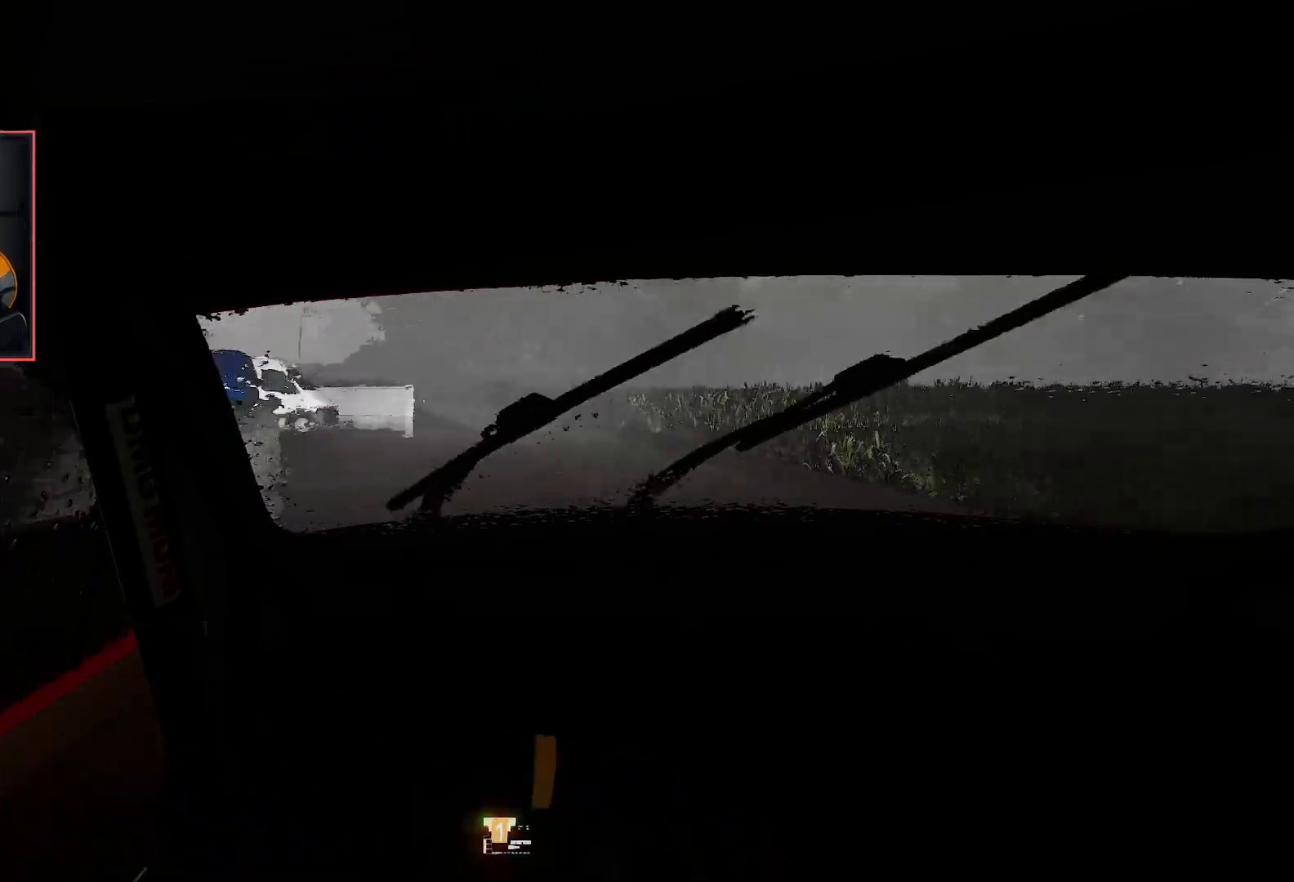
{"buttons": ["R2"], "left_stick": "left", "right_stick": "center", "events": [[333, "left_stick", "left"]]}
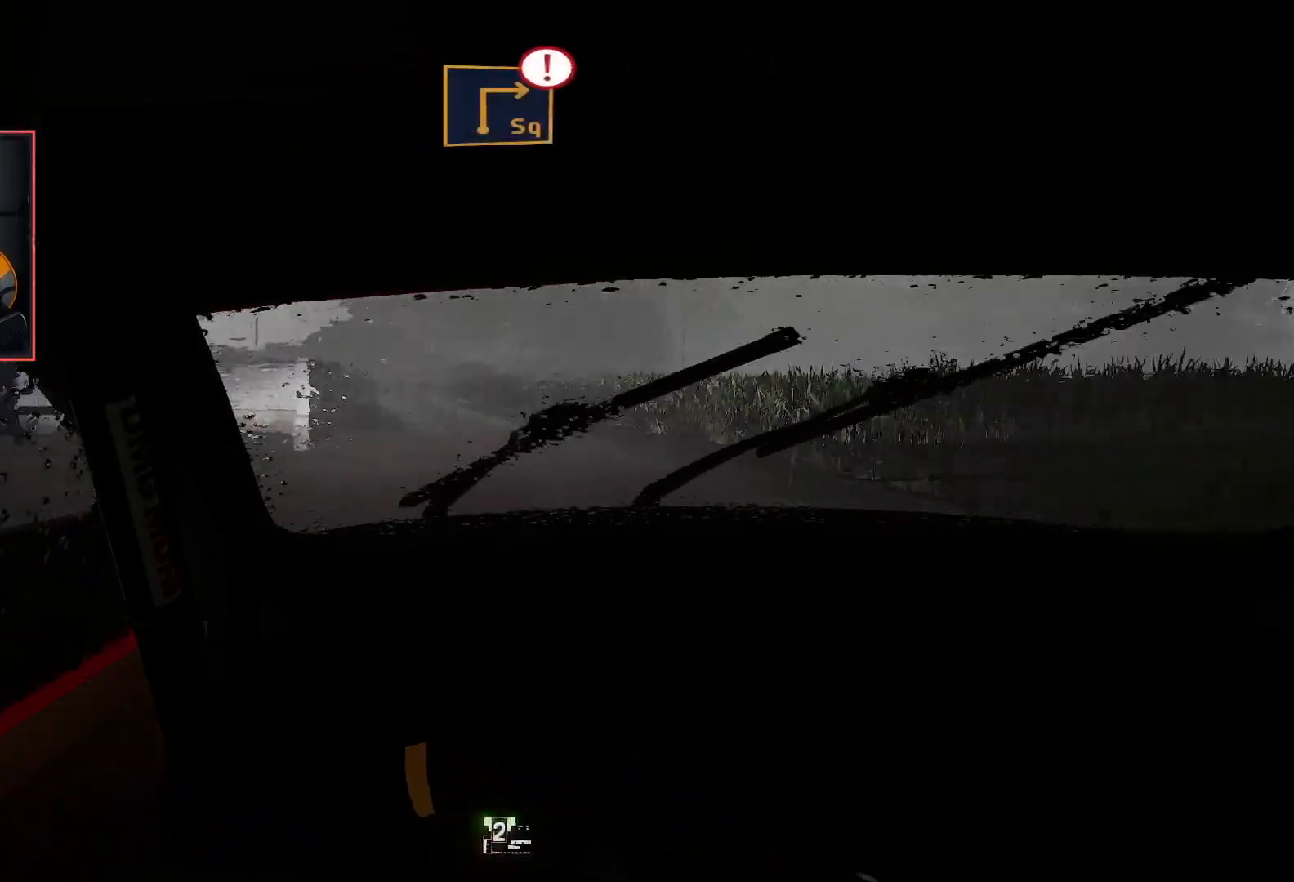
{"buttons": ["R2"], "left_stick": "center", "right_stick": "center", "events": [[50, "left_stick", "center"]]}
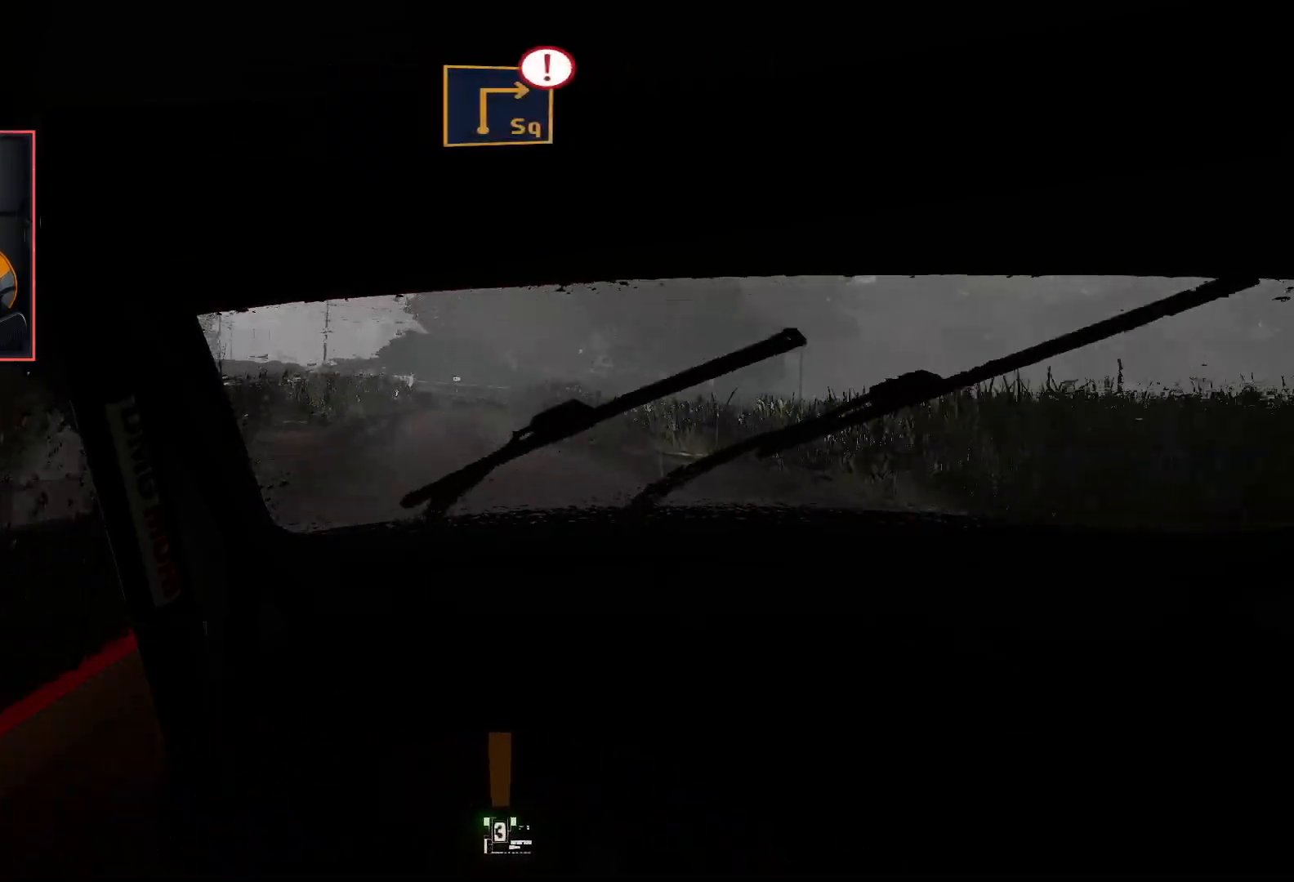
{"buttons": ["R2"], "left_stick": "center", "right_stick": "center", "events": [[233, "left_stick", "left"], [433, "left_stick", "center"]]}
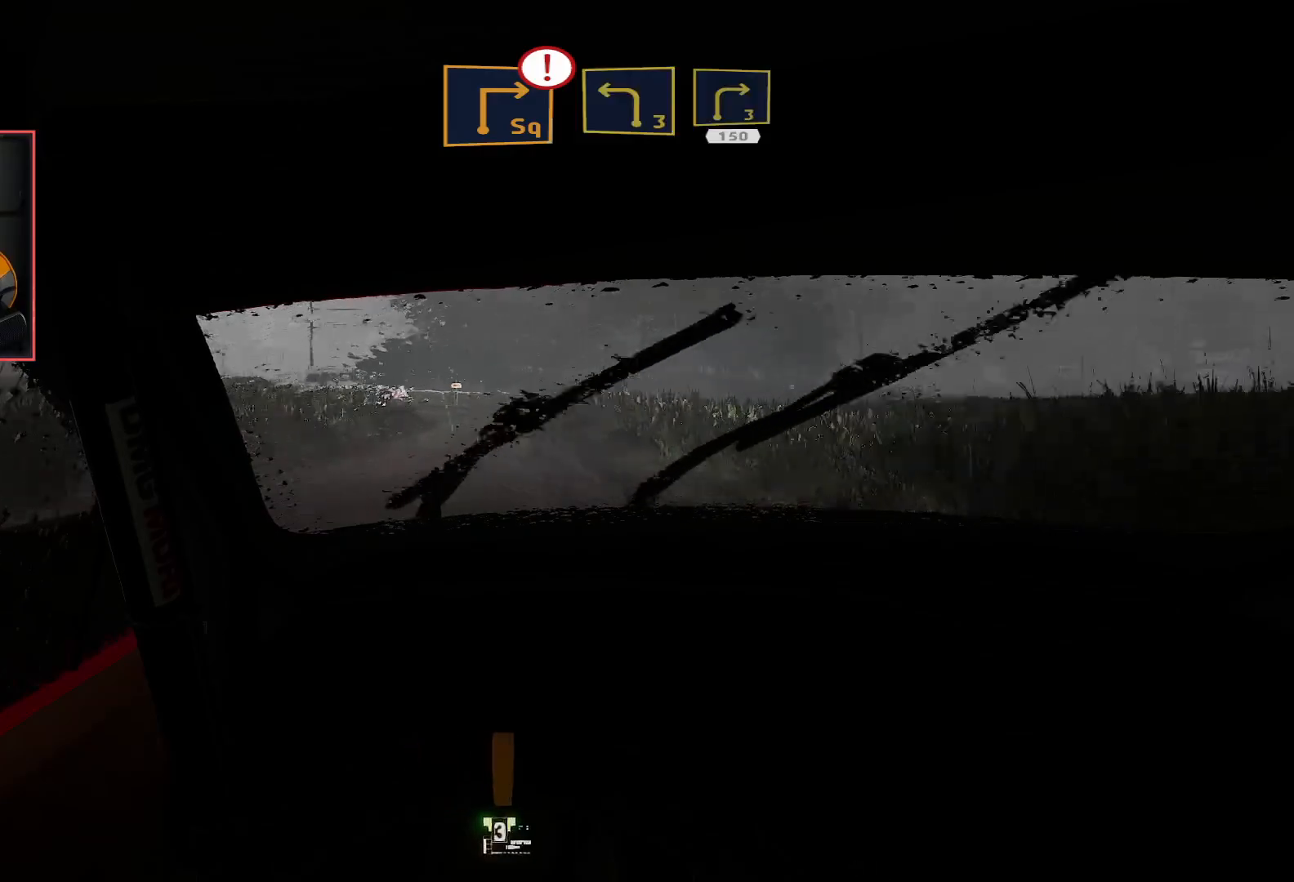
{"buttons": ["L2", "R2"], "left_stick": "center", "right_stick": "center", "events": [[250, "left_stick", "left"], [417, "left_stick", "center"], [483, "L2", "down"]]}
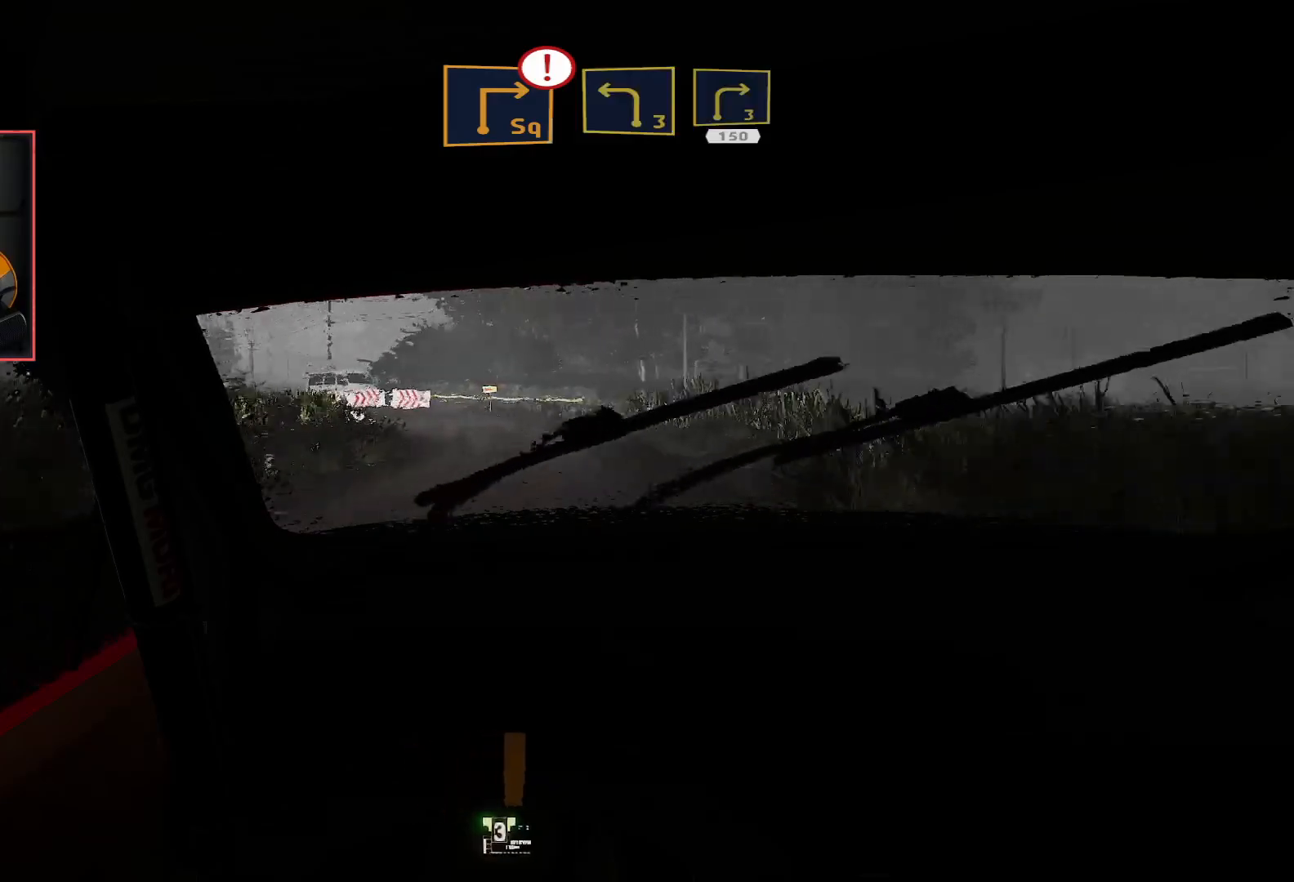
{"buttons": ["L2"], "left_stick": "center", "right_stick": "center", "events": [[17, "R2", "up"], [350, "L2", "up"], [500, "L2", "down"]]}
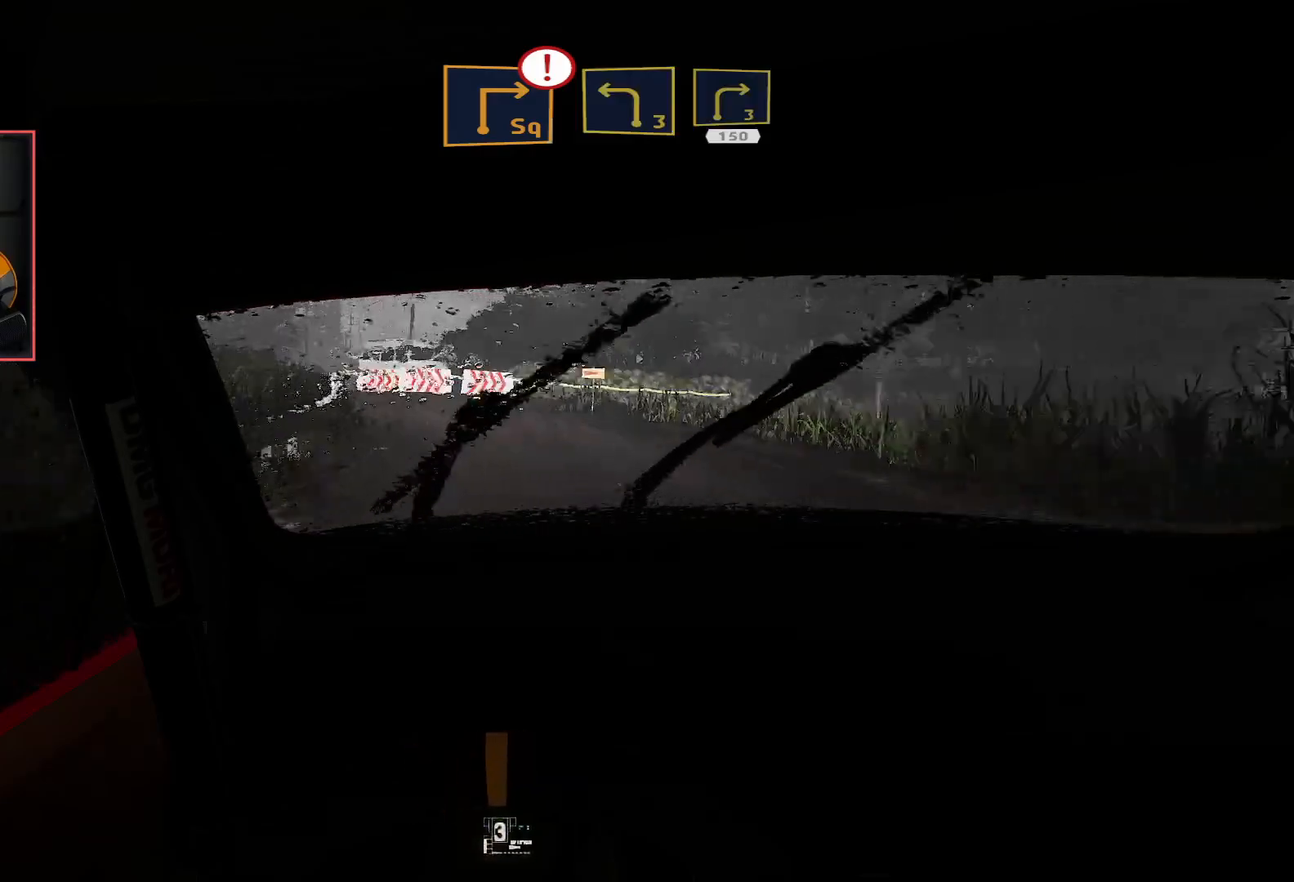
{"buttons": ["L2"], "left_stick": "center", "right_stick": "center", "events": [[83, "left_stick", "right"], [483, "left_stick", "center"]]}
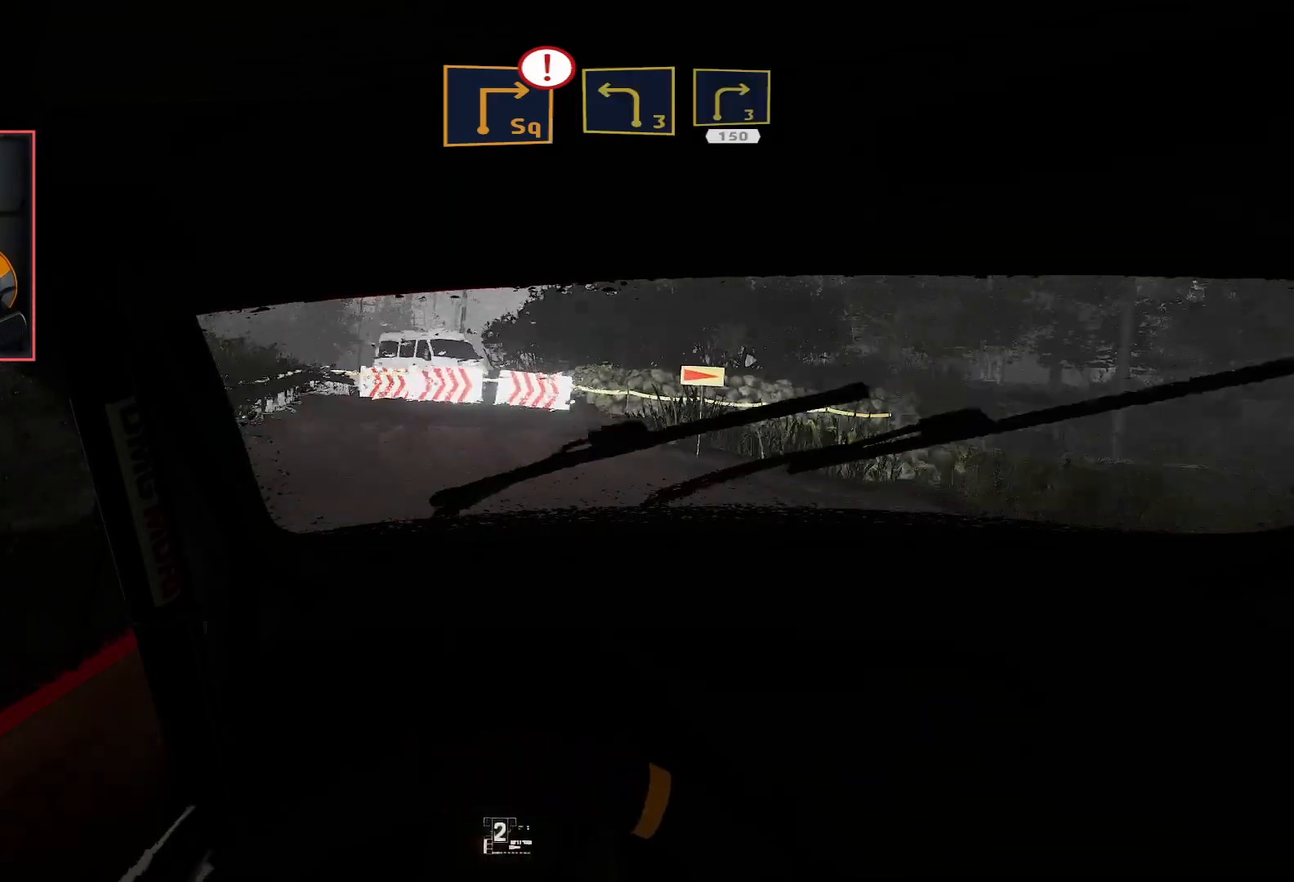
{"buttons": ["R2"], "left_stick": "right", "right_stick": "center", "events": [[50, "L2", "up"], [67, "R2", "down"], [83, "left_stick", "left"], [283, "R2", "up"], [283, "left_stick", "center"], [350, "R2", "down"], [500, "left_stick", "right"]]}
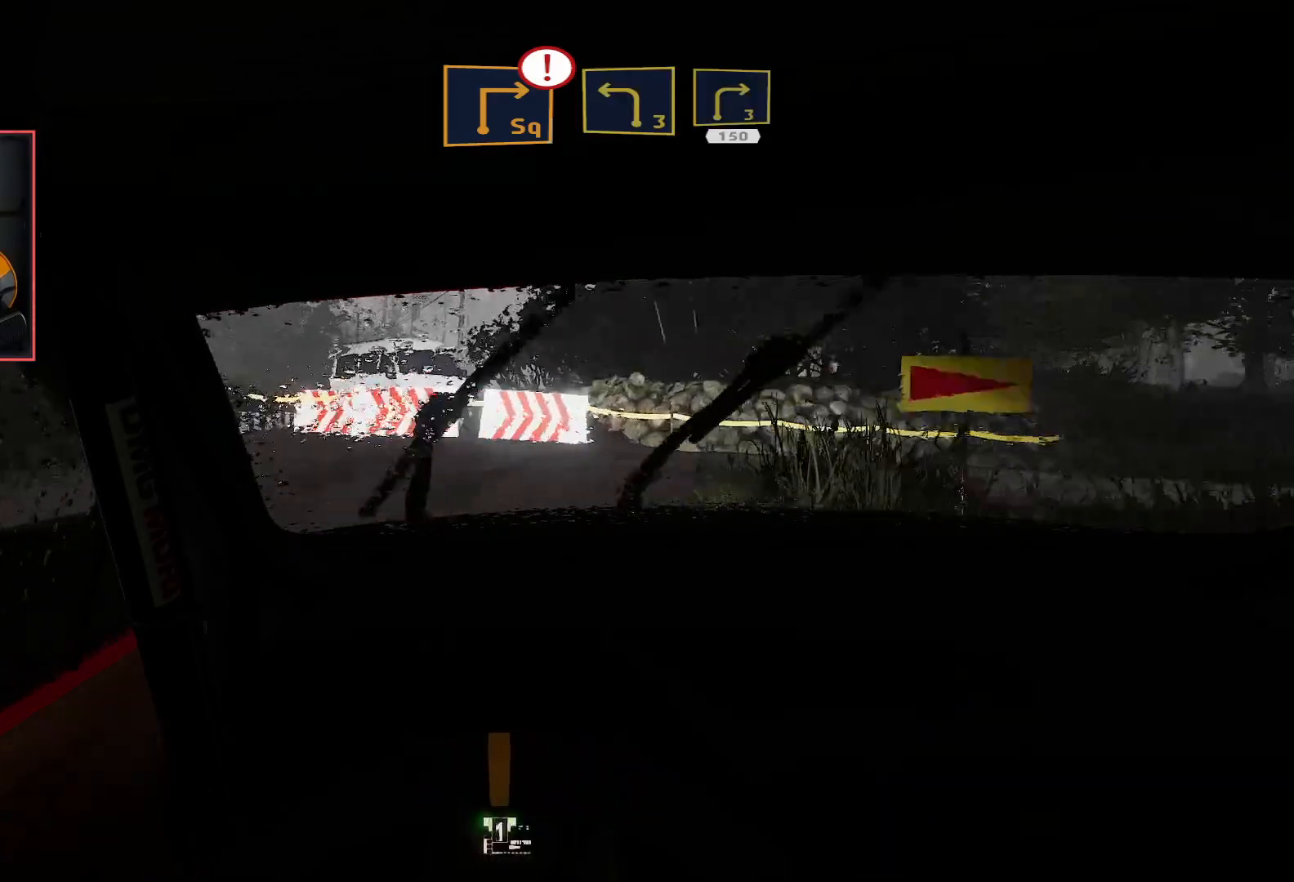
{"buttons": ["A", "L2"], "left_stick": "right", "right_stick": "center", "events": [[50, "A", "down"], [67, "R2", "up"], [317, "L2", "down"]]}
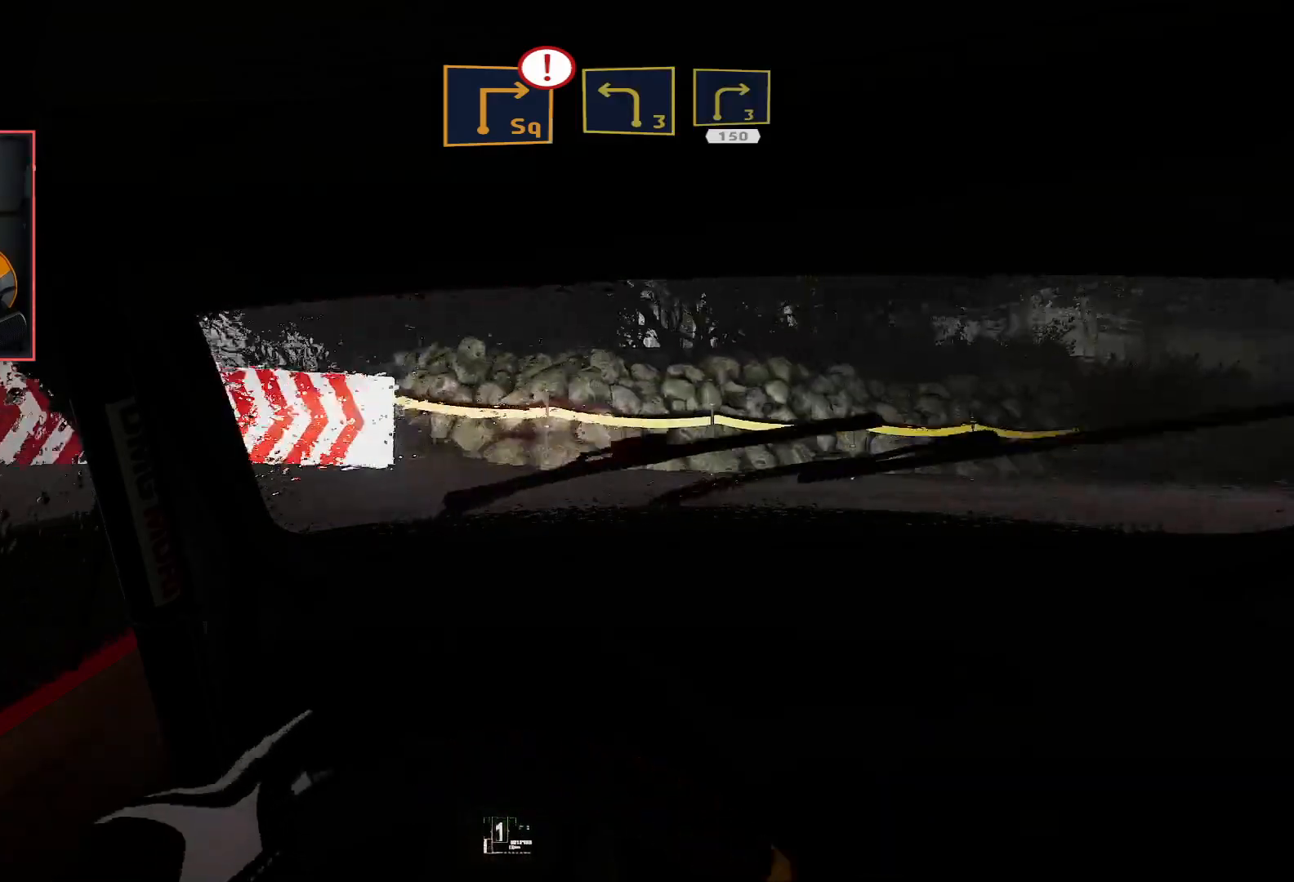
{"buttons": ["A"], "left_stick": "right", "right_stick": "center", "events": [[383, "L2", "up"]]}
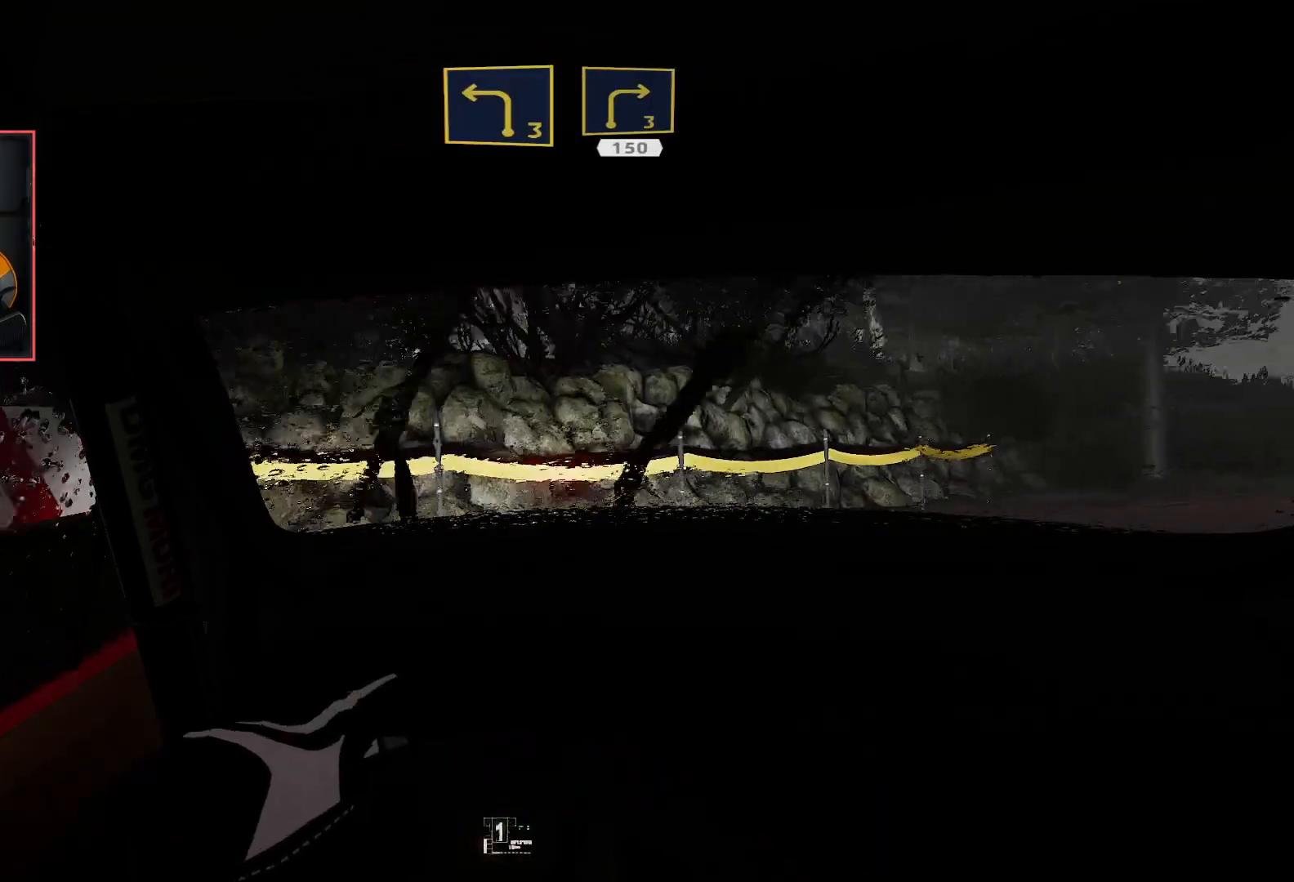
{"buttons": ["R2"], "left_stick": "right", "right_stick": "center", "events": [[267, "R2", "down"], [383, "A", "up"]]}
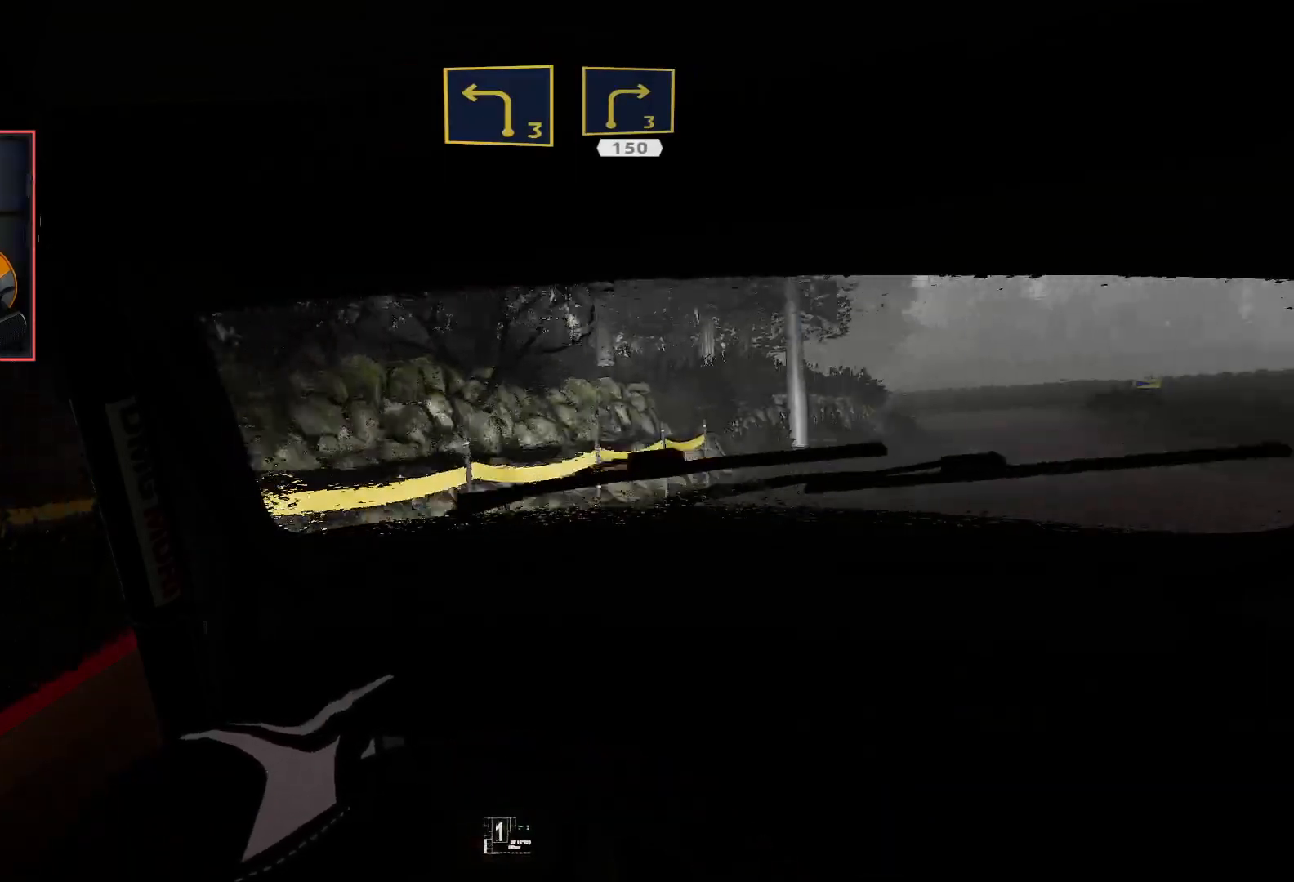
{"buttons": ["R2"], "left_stick": "center", "right_stick": "center", "events": [[233, "left_stick", "center"]]}
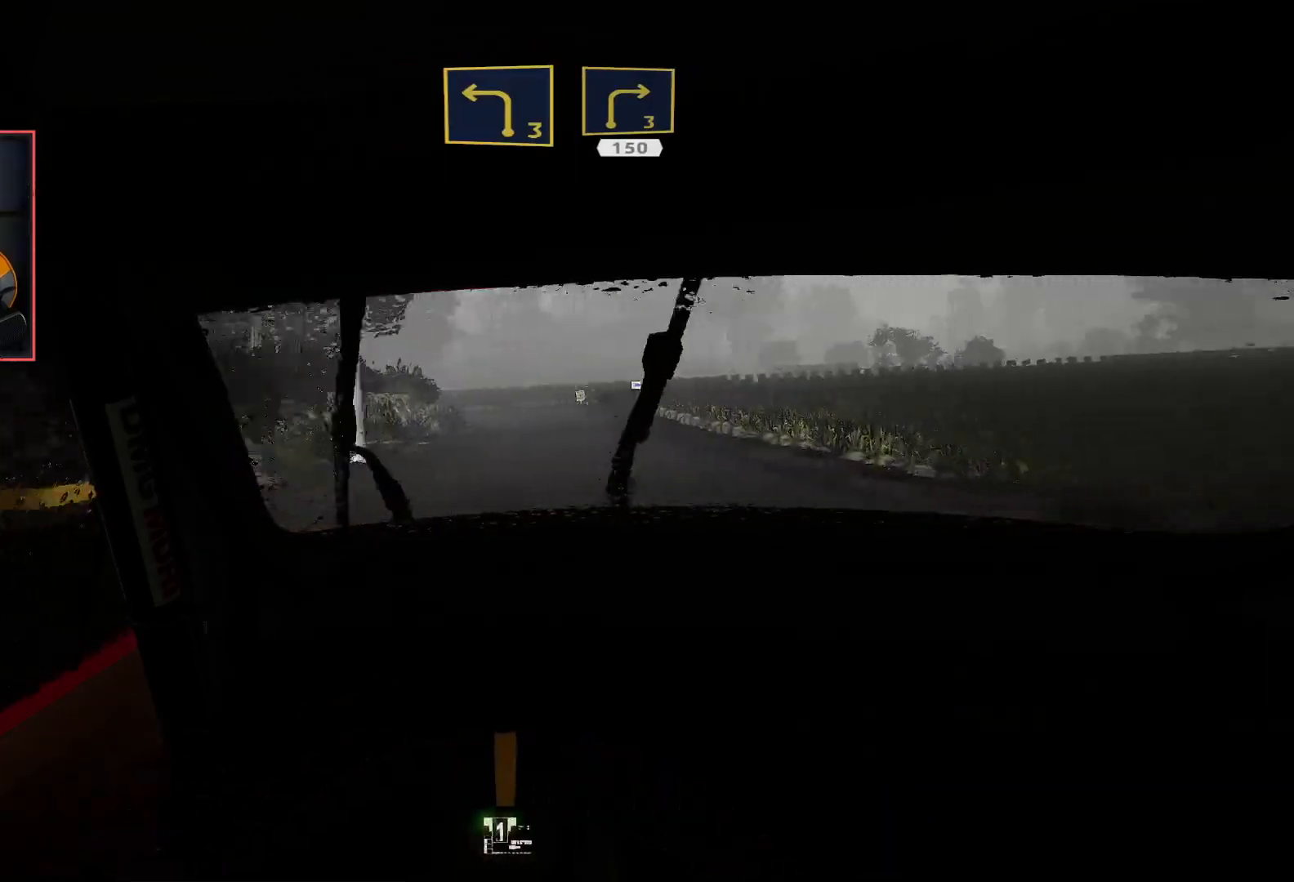
{"buttons": ["R2"], "left_stick": "left", "right_stick": "center", "events": [[333, "left_stick", "left"]]}
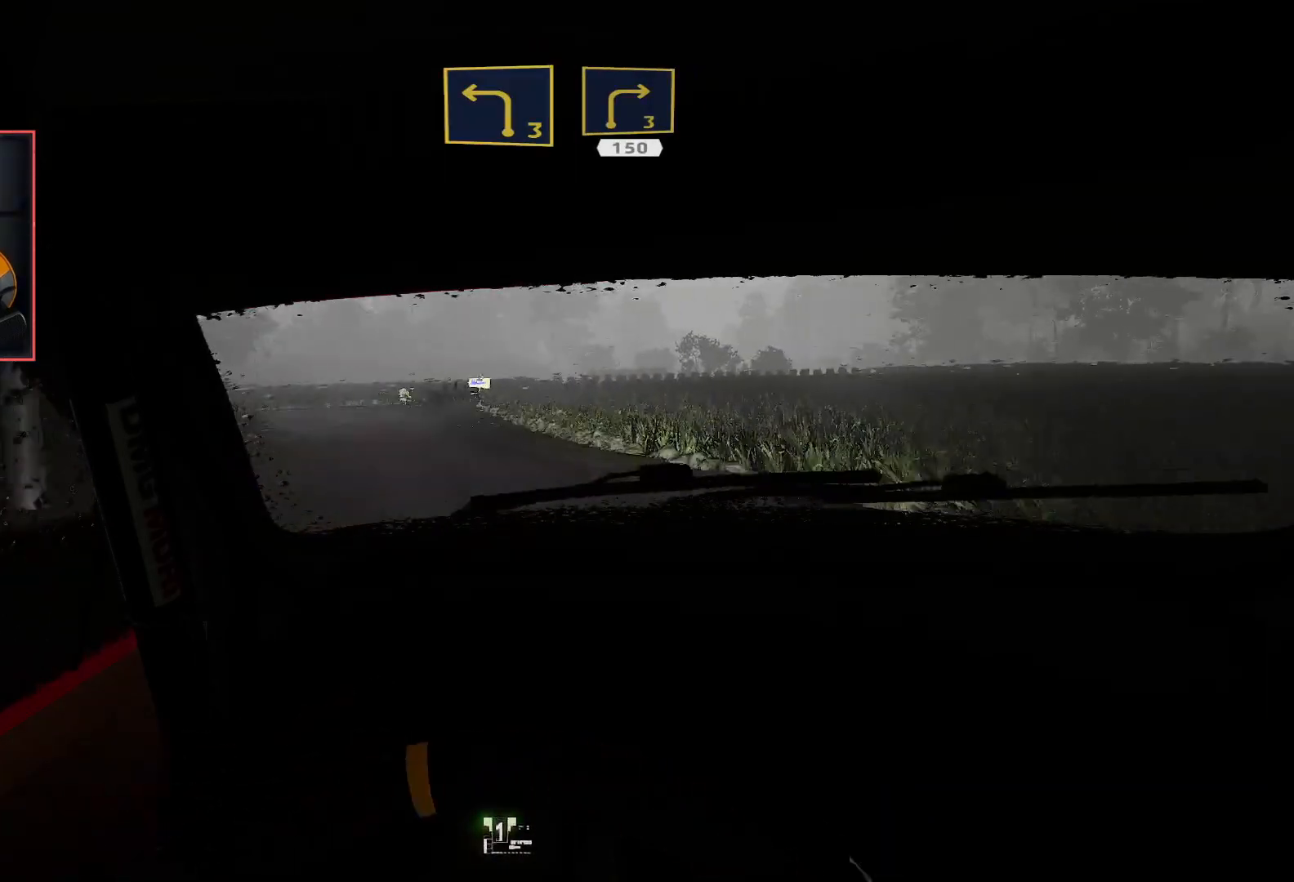
{"buttons": ["R2"], "left_stick": "left", "right_stick": "center", "events": [[83, "left_stick", "center"], [383, "left_stick", "left"]]}
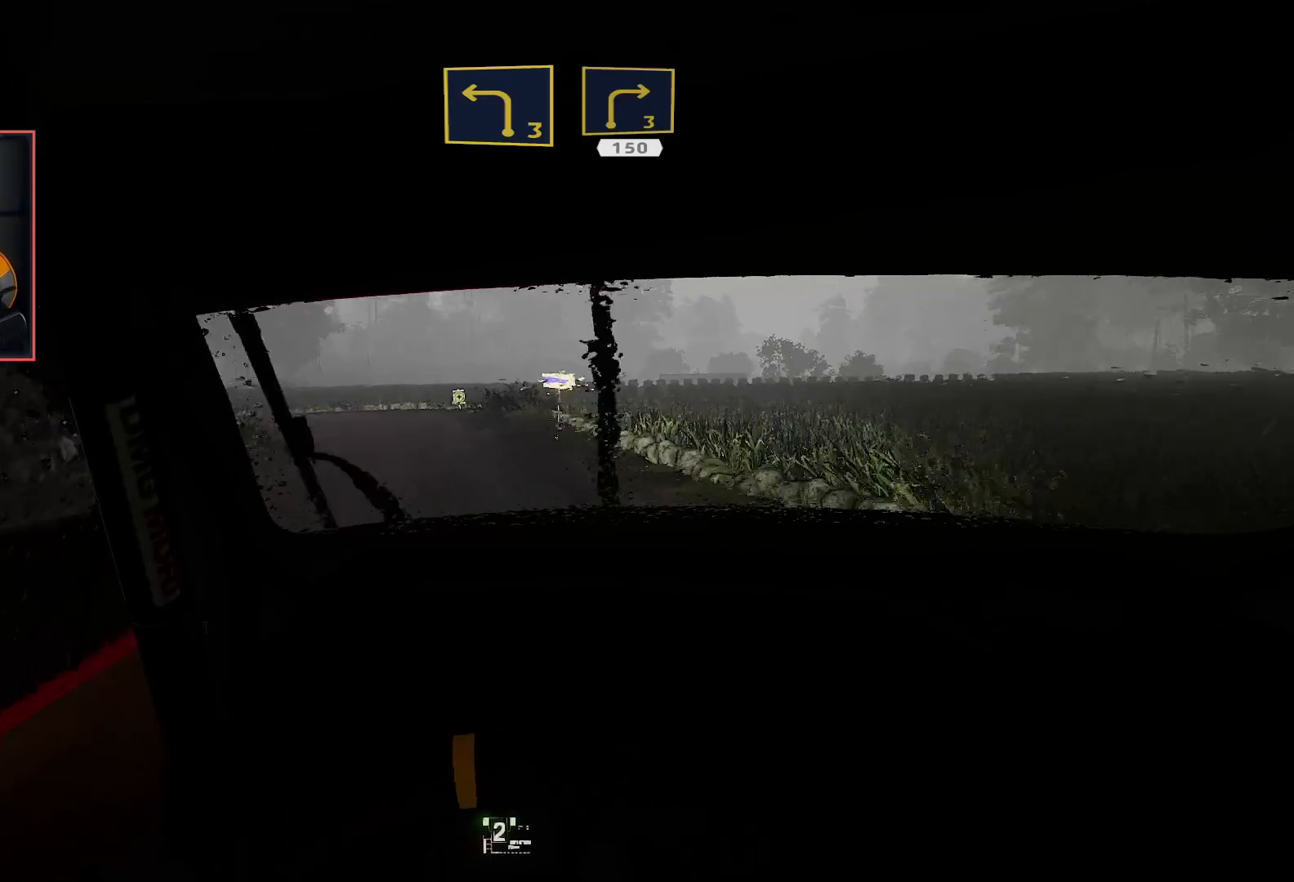
{"buttons": ["R2"], "left_stick": "left", "right_stick": "center", "events": [[150, "left_stick", "center"], [500, "left_stick", "left"]]}
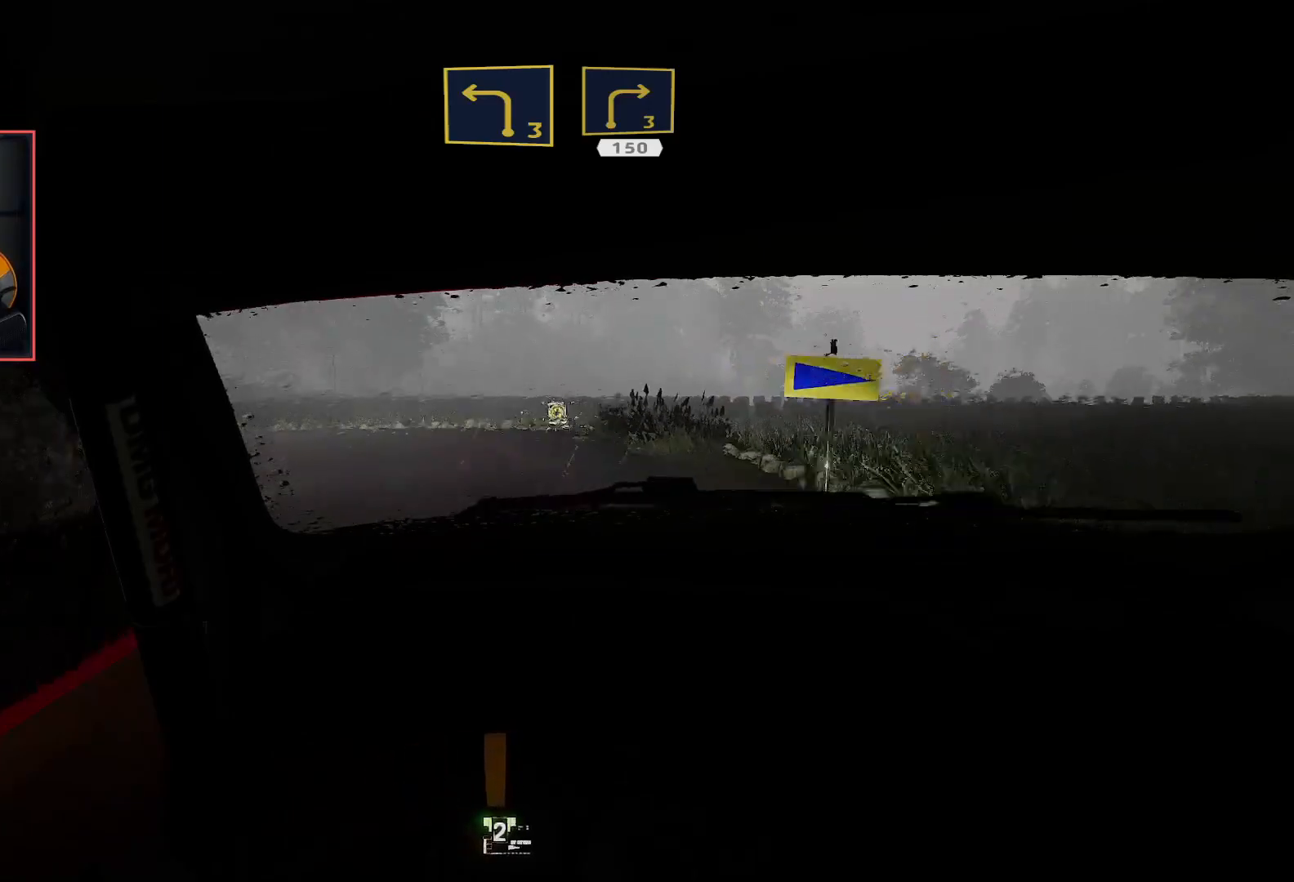
{"buttons": ["R2"], "left_stick": "left", "right_stick": "center", "events": [[200, "L2", "down"], [217, "R2", "up"], [300, "left_stick", "center"], [467, "L2", "up"], [467, "R2", "down"], [467, "left_stick", "left"]]}
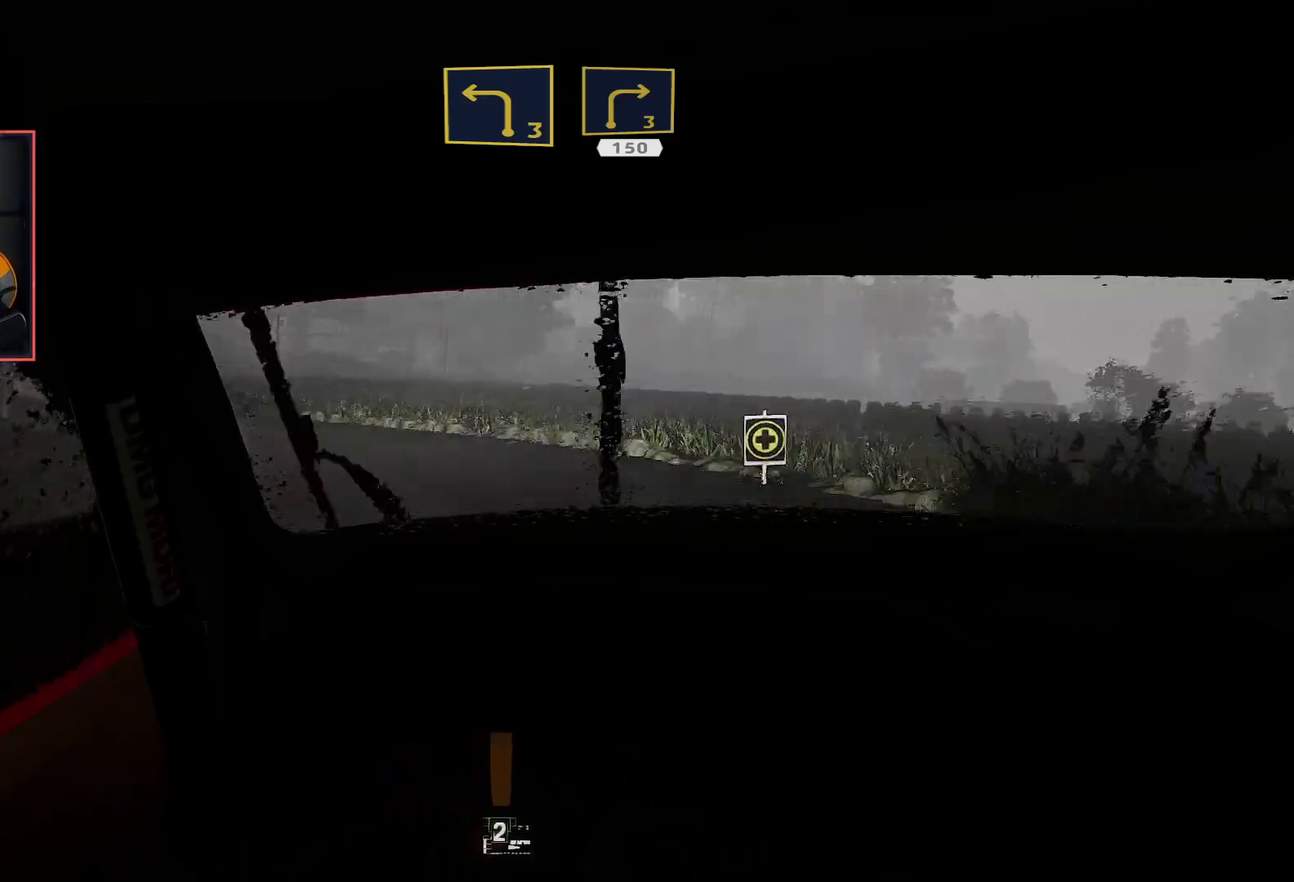
{"buttons": ["A", "L2"], "left_stick": "left", "right_stick": "center", "events": [[200, "R2", "up"], [467, "A", "down"], [500, "L2", "down"]]}
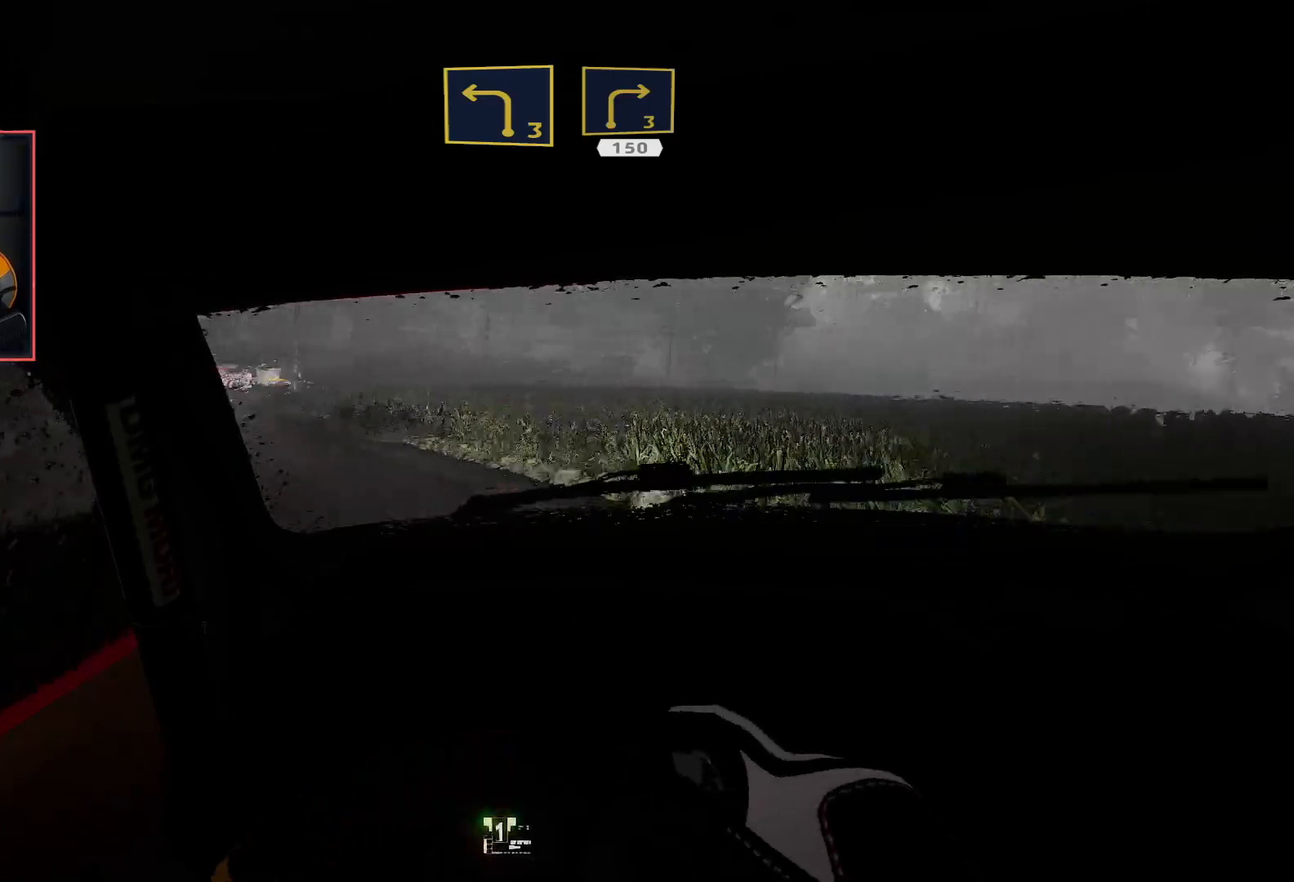
{"buttons": ["R2"], "left_stick": "center", "right_stick": "center", "events": [[100, "A", "up"], [117, "L2", "up"], [400, "R2", "down"], [483, "left_stick", "center"]]}